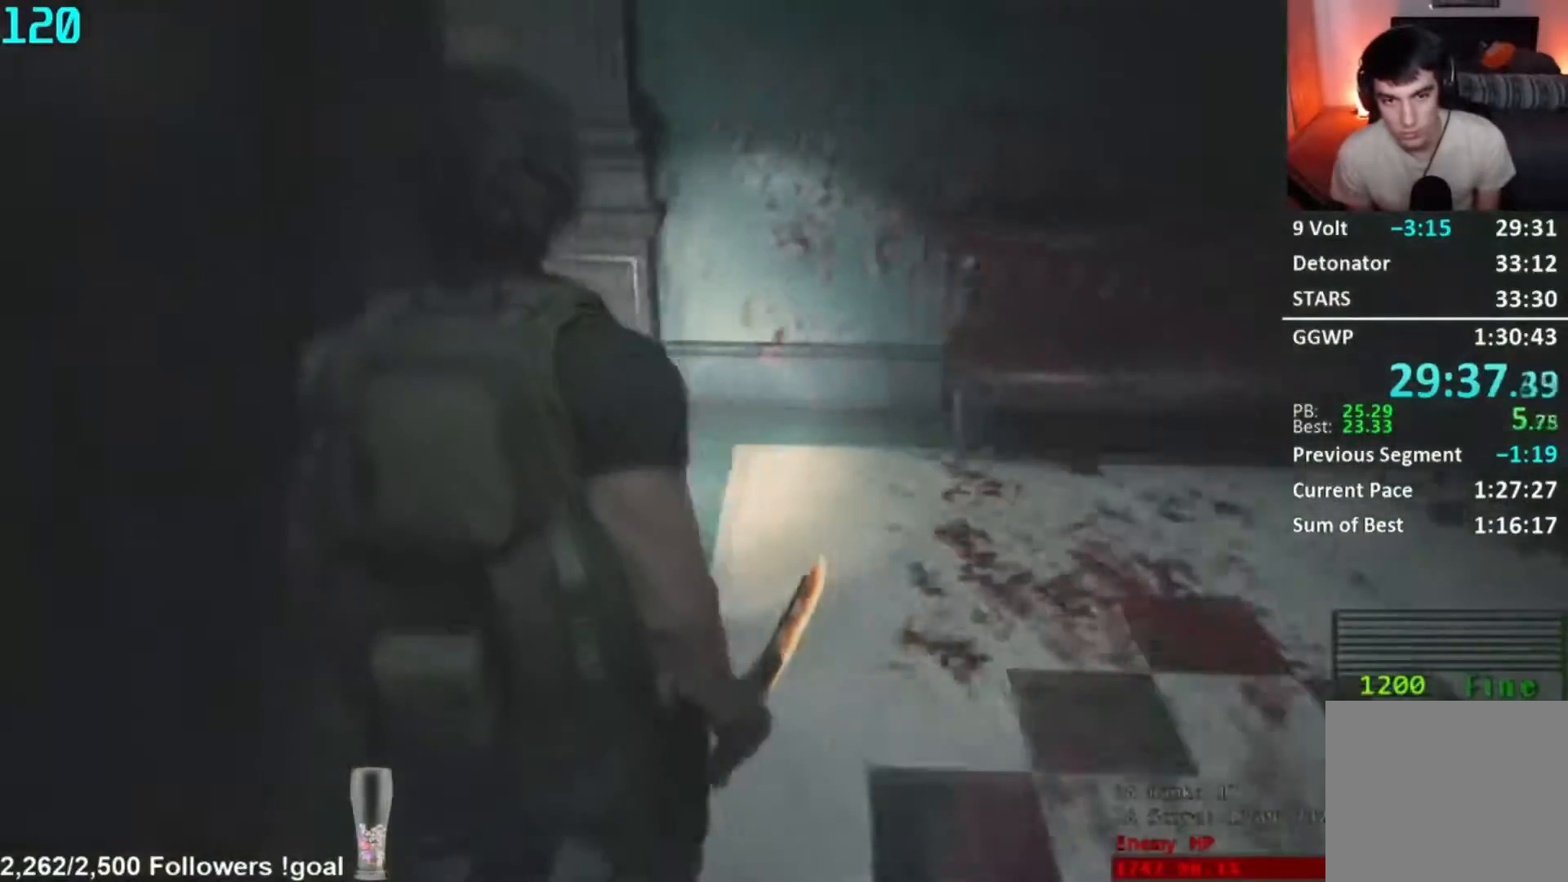
Gameplay with a controller (Xbox layout); each line is a JSON object with the inputs held at the frame after it. "button_events" lists button changes between this image and that frame as [ms after this image, input, new state], when the widget could be followed in between (sticks are given only as held states). Not read: L3 R3.
{"buttons": [], "left_stick": "center", "right_stick": "left", "button_events": []}
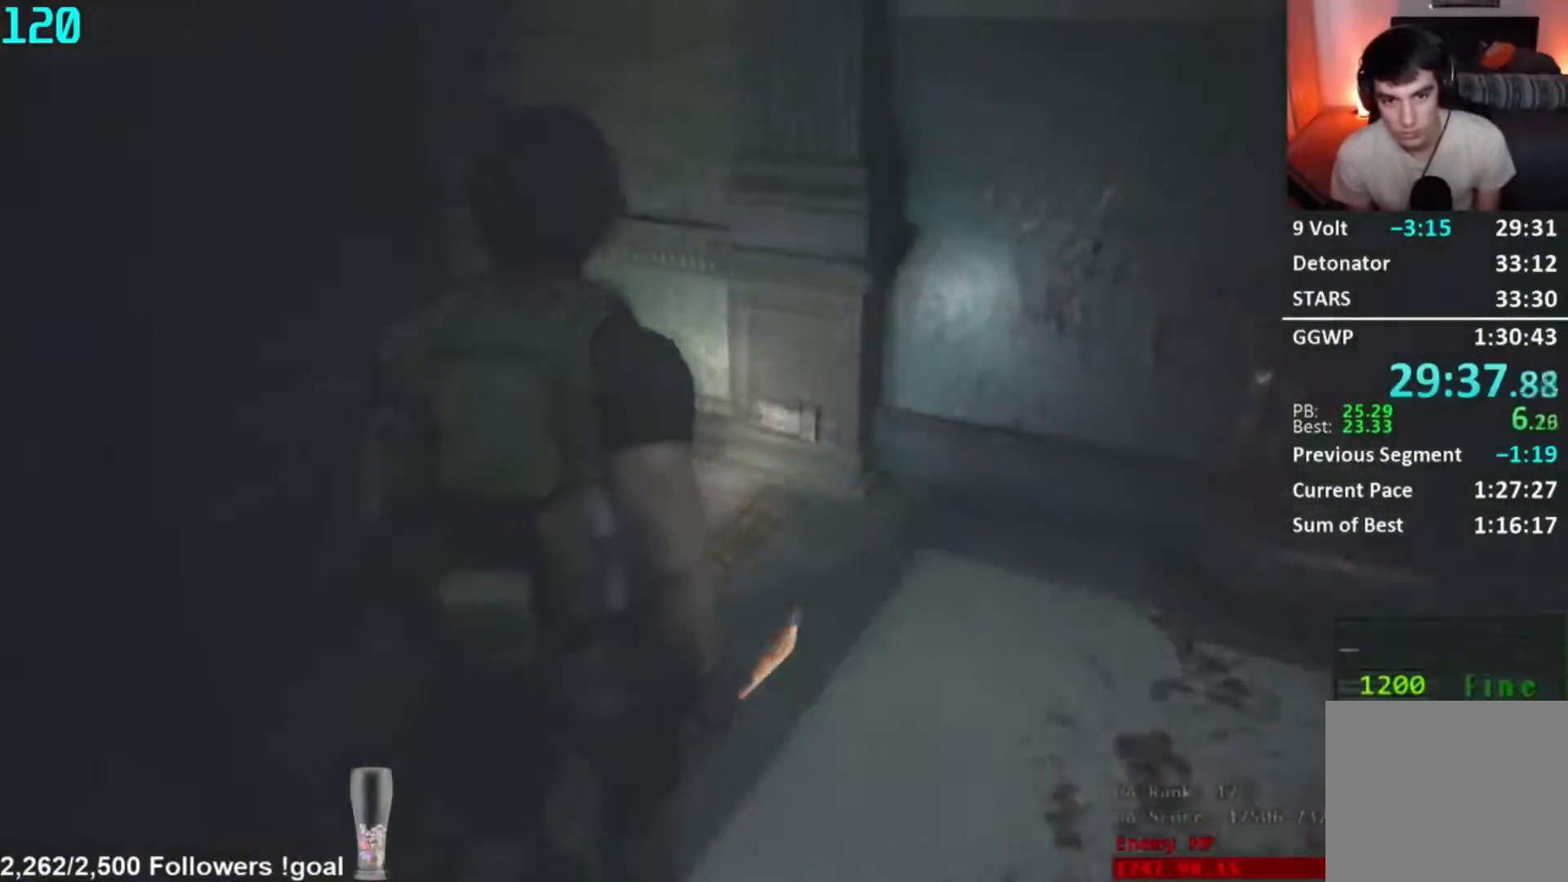
{"buttons": [], "left_stick": "center", "right_stick": "center", "button_events": []}
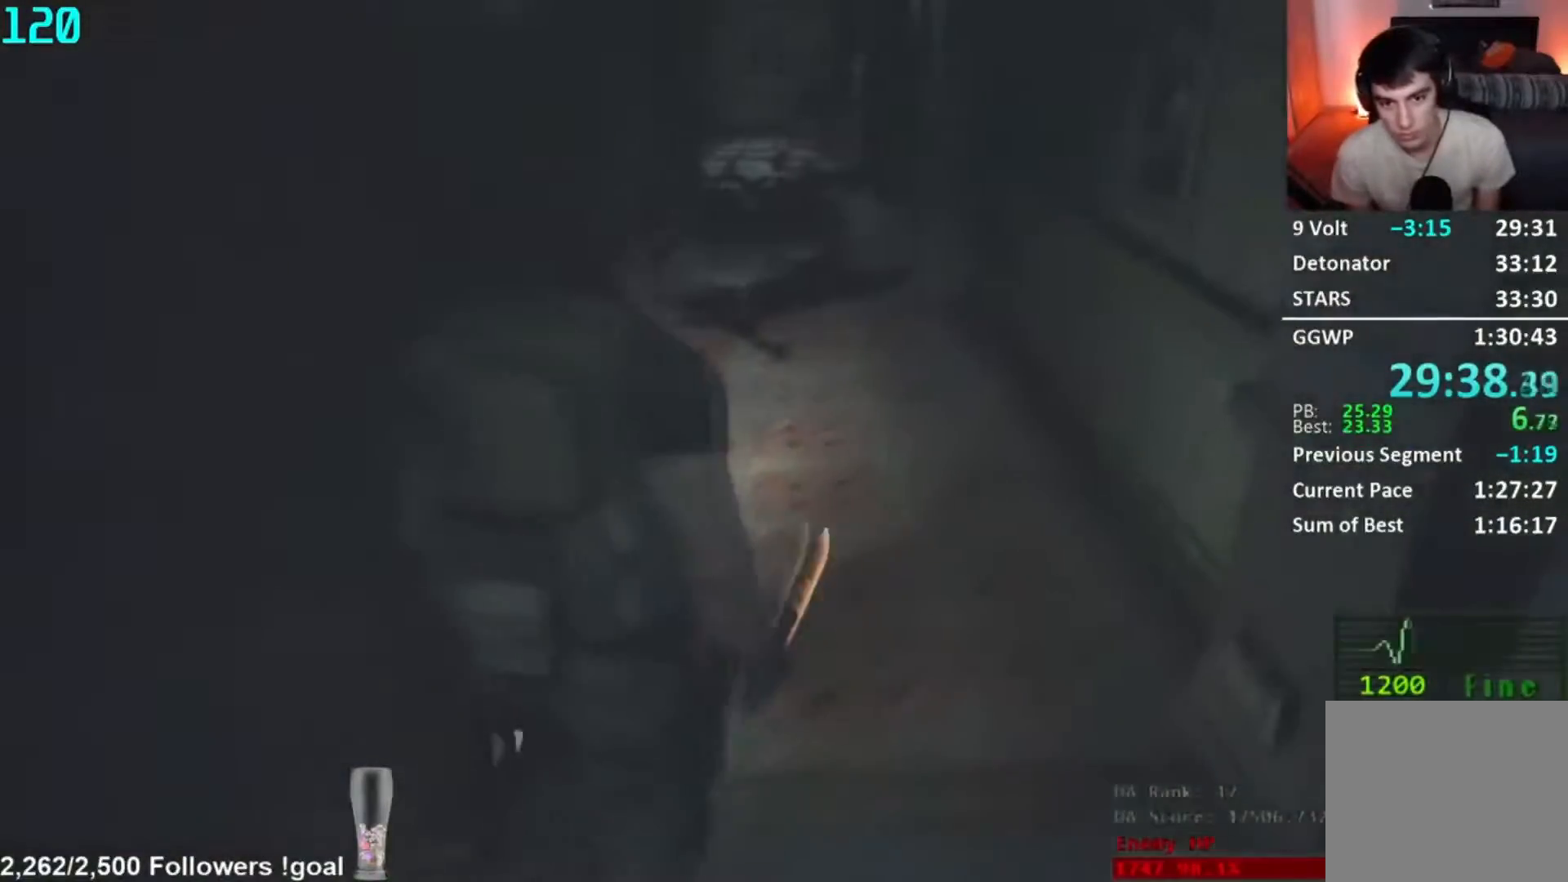
{"buttons": [], "left_stick": "center", "right_stick": "center", "button_events": []}
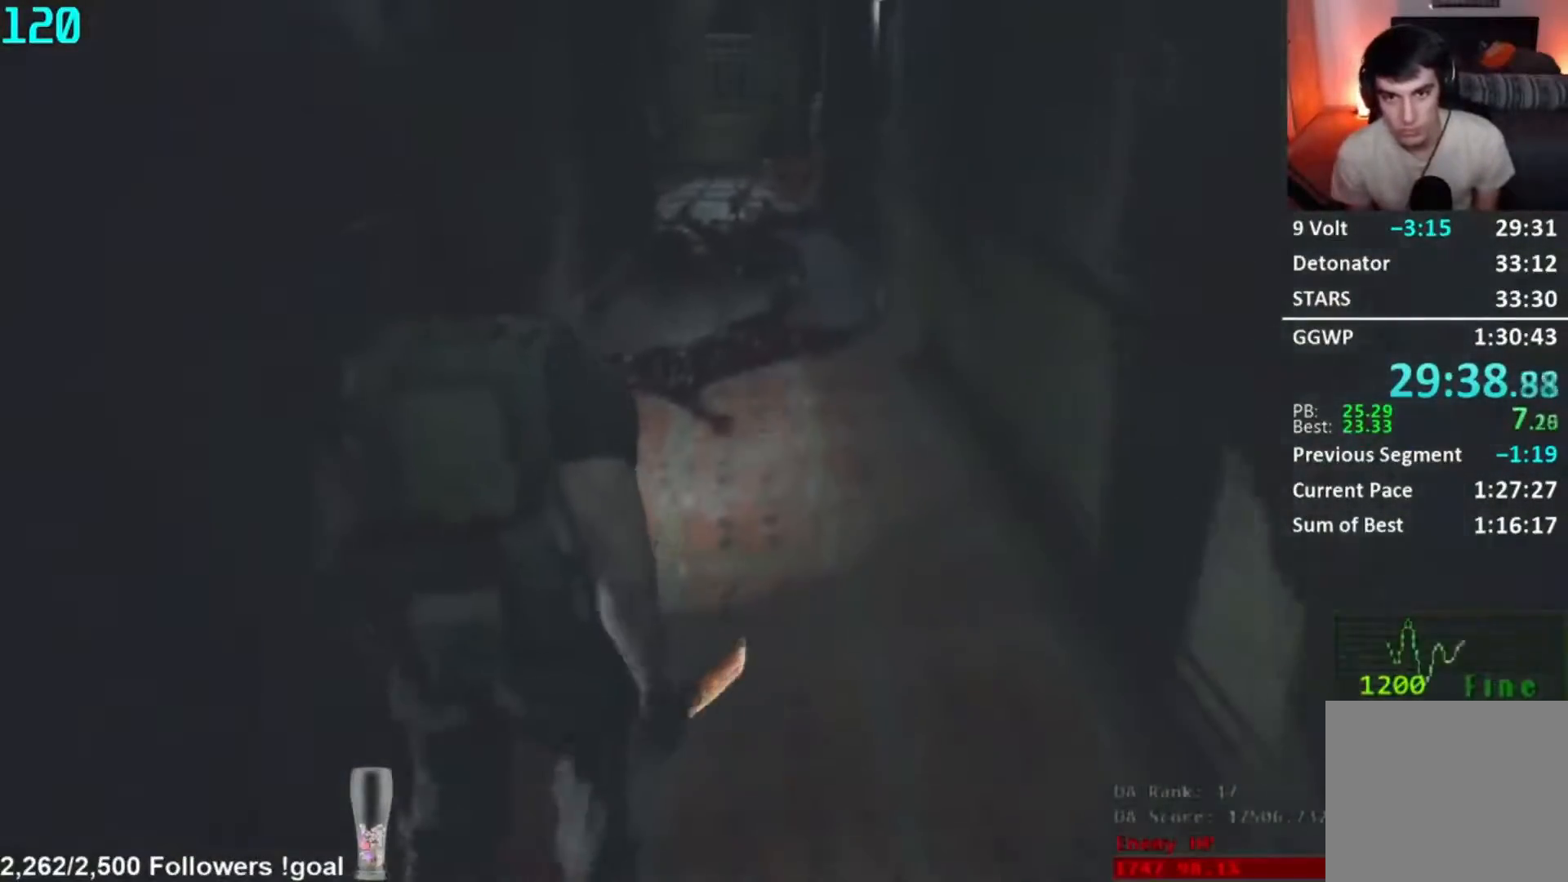
{"buttons": [], "left_stick": "center", "right_stick": "center", "button_events": []}
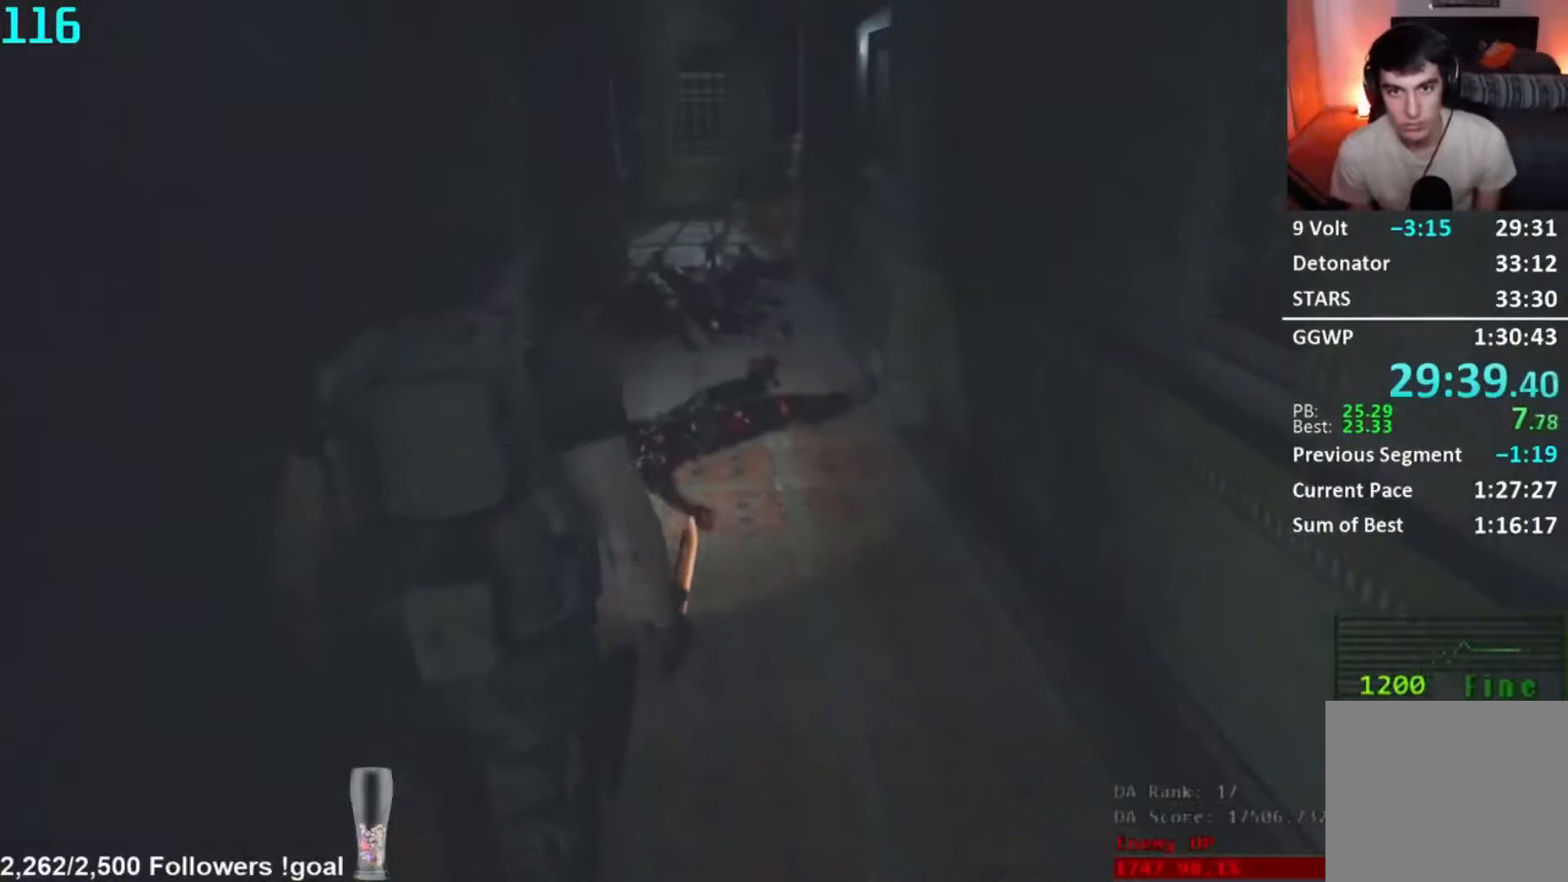
{"buttons": [], "left_stick": "center", "right_stick": "center", "button_events": []}
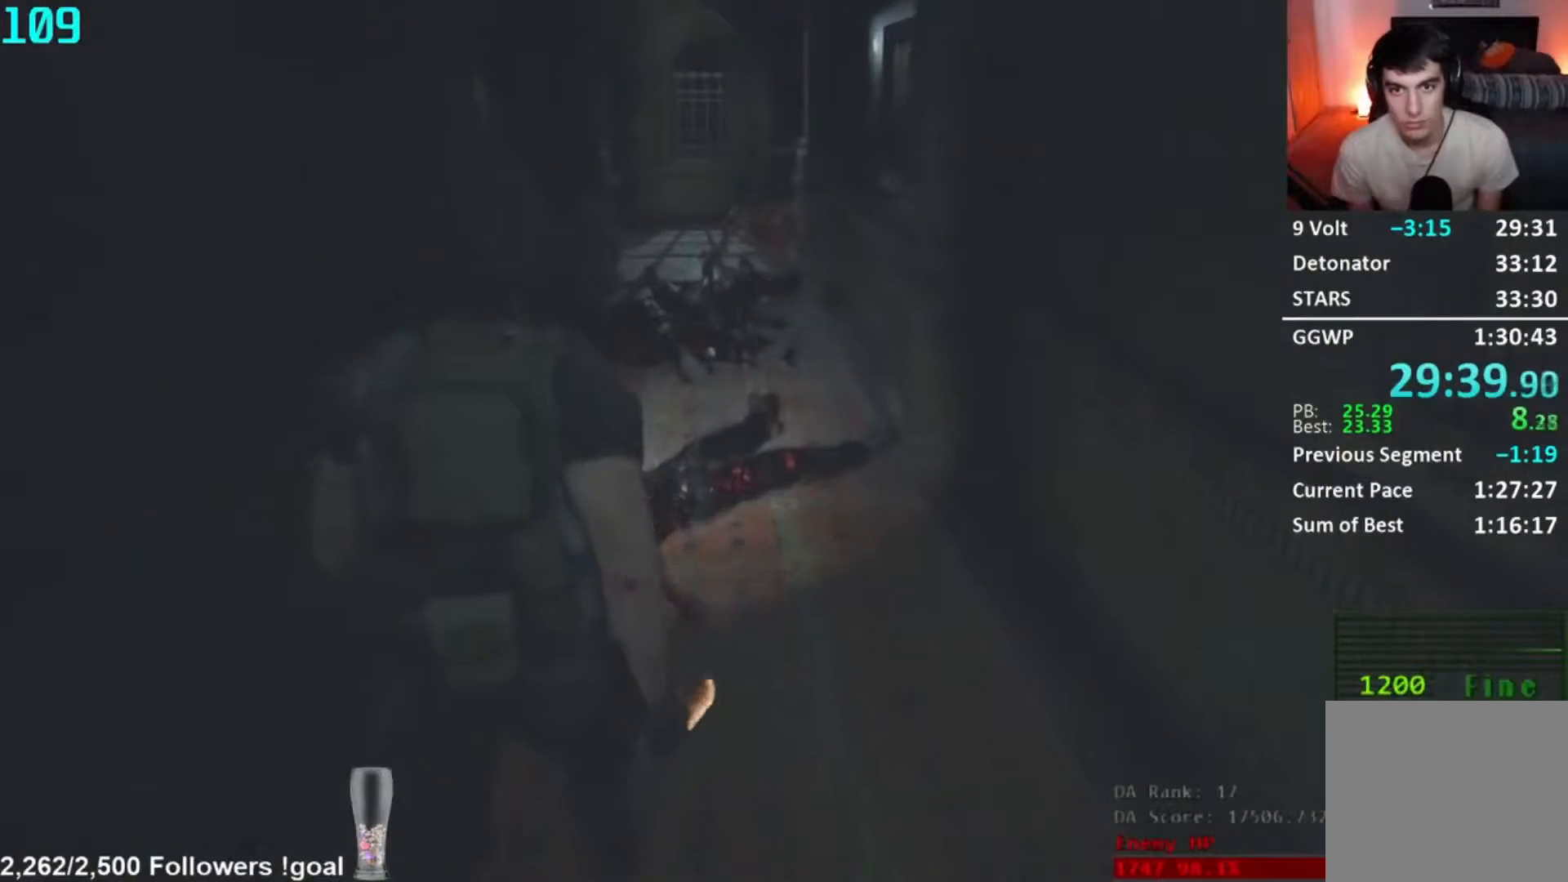
{"buttons": [], "left_stick": "center", "right_stick": "center", "button_events": []}
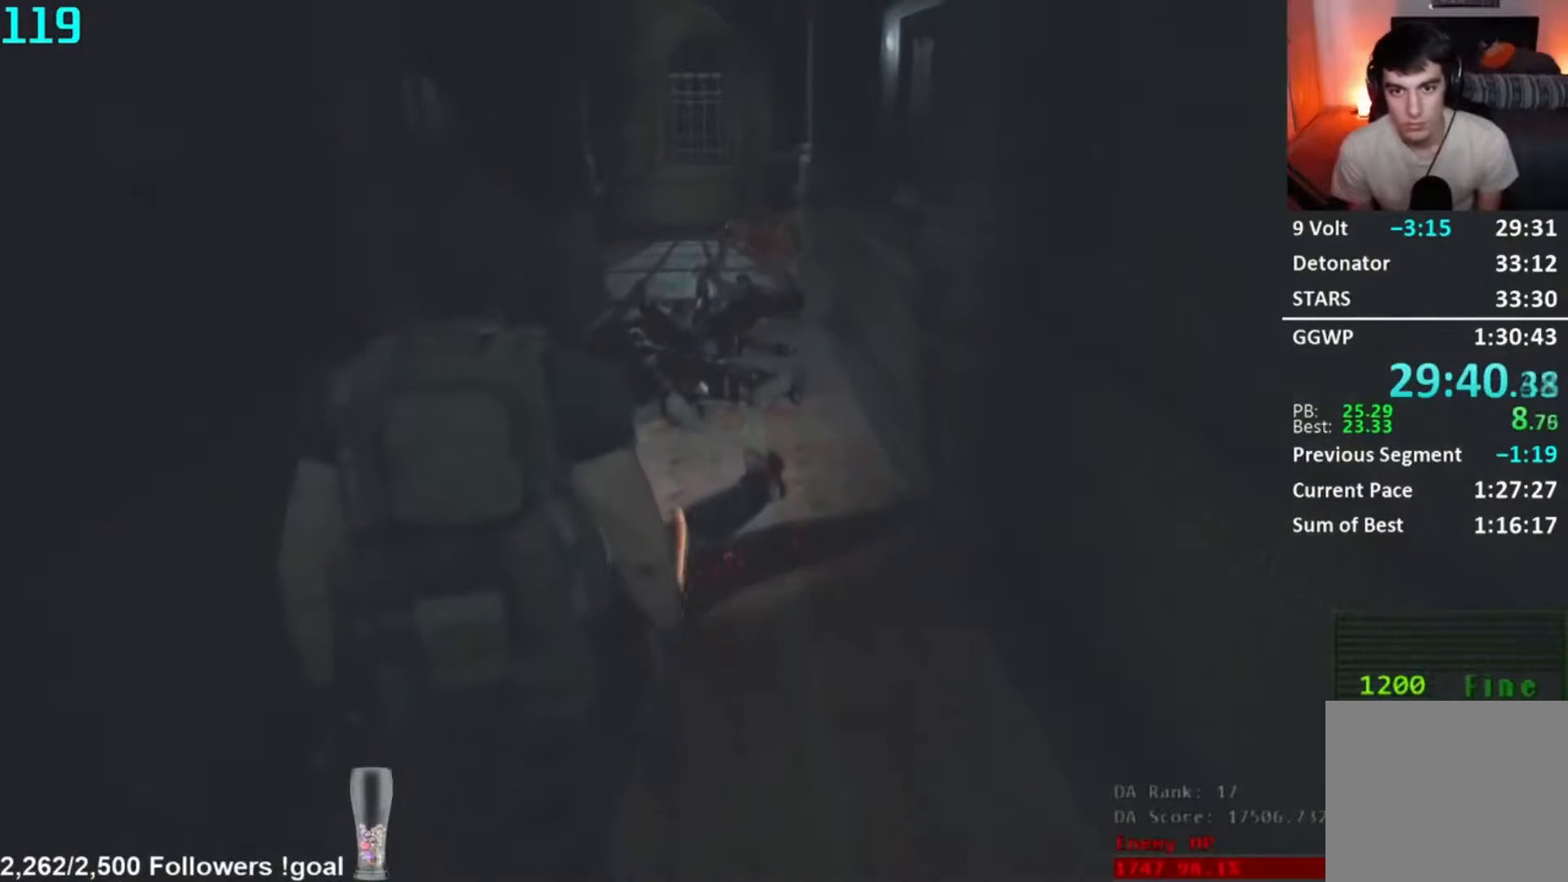
{"buttons": [], "left_stick": "center", "right_stick": "center", "button_events": []}
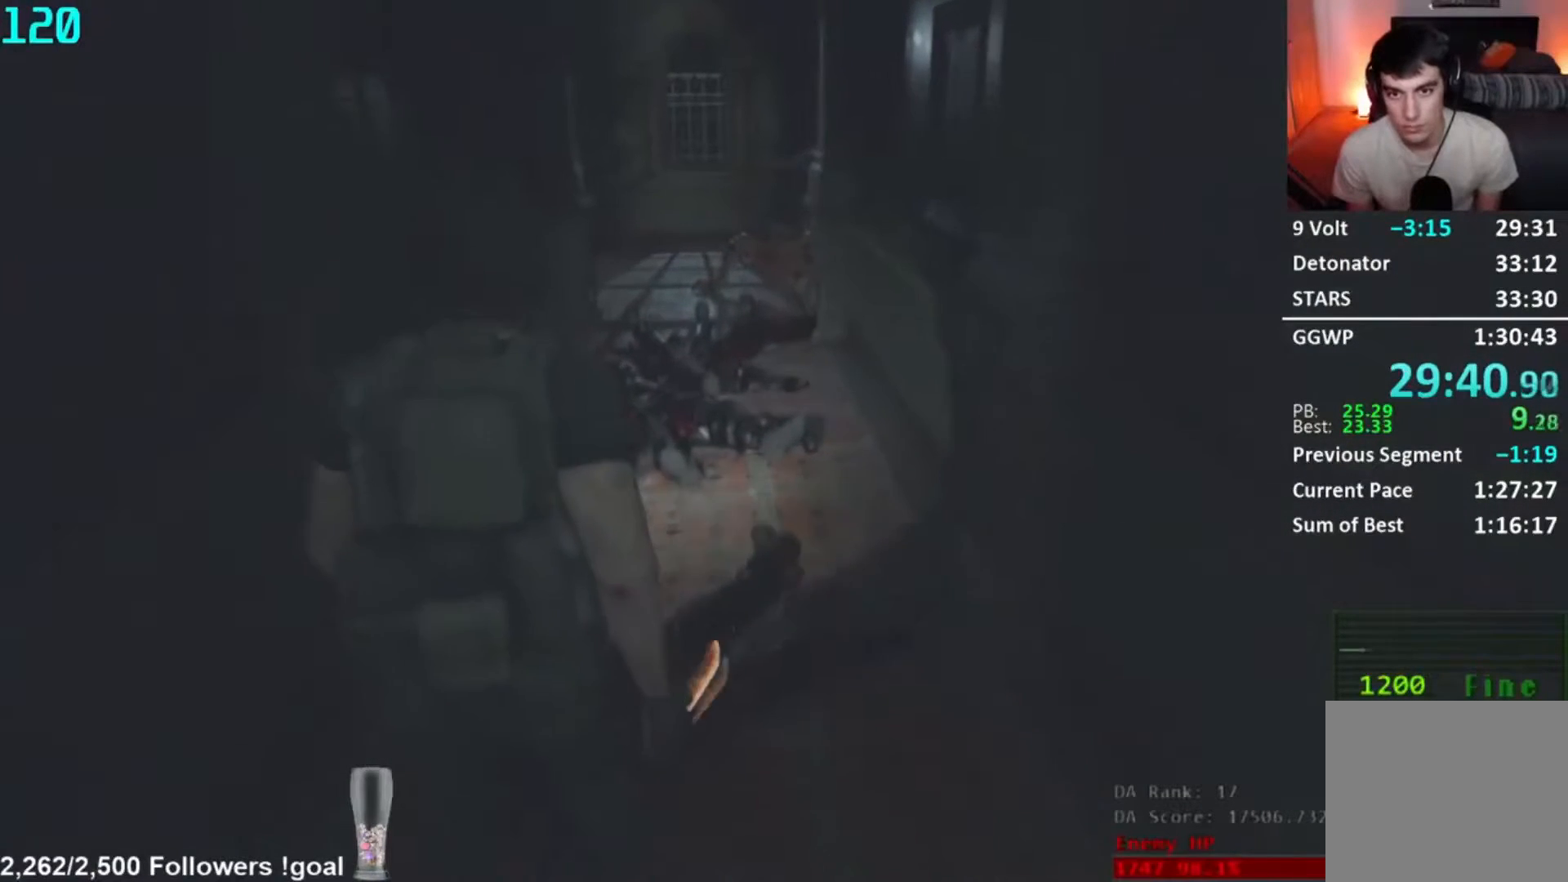
{"buttons": [], "left_stick": "center", "right_stick": "center", "button_events": []}
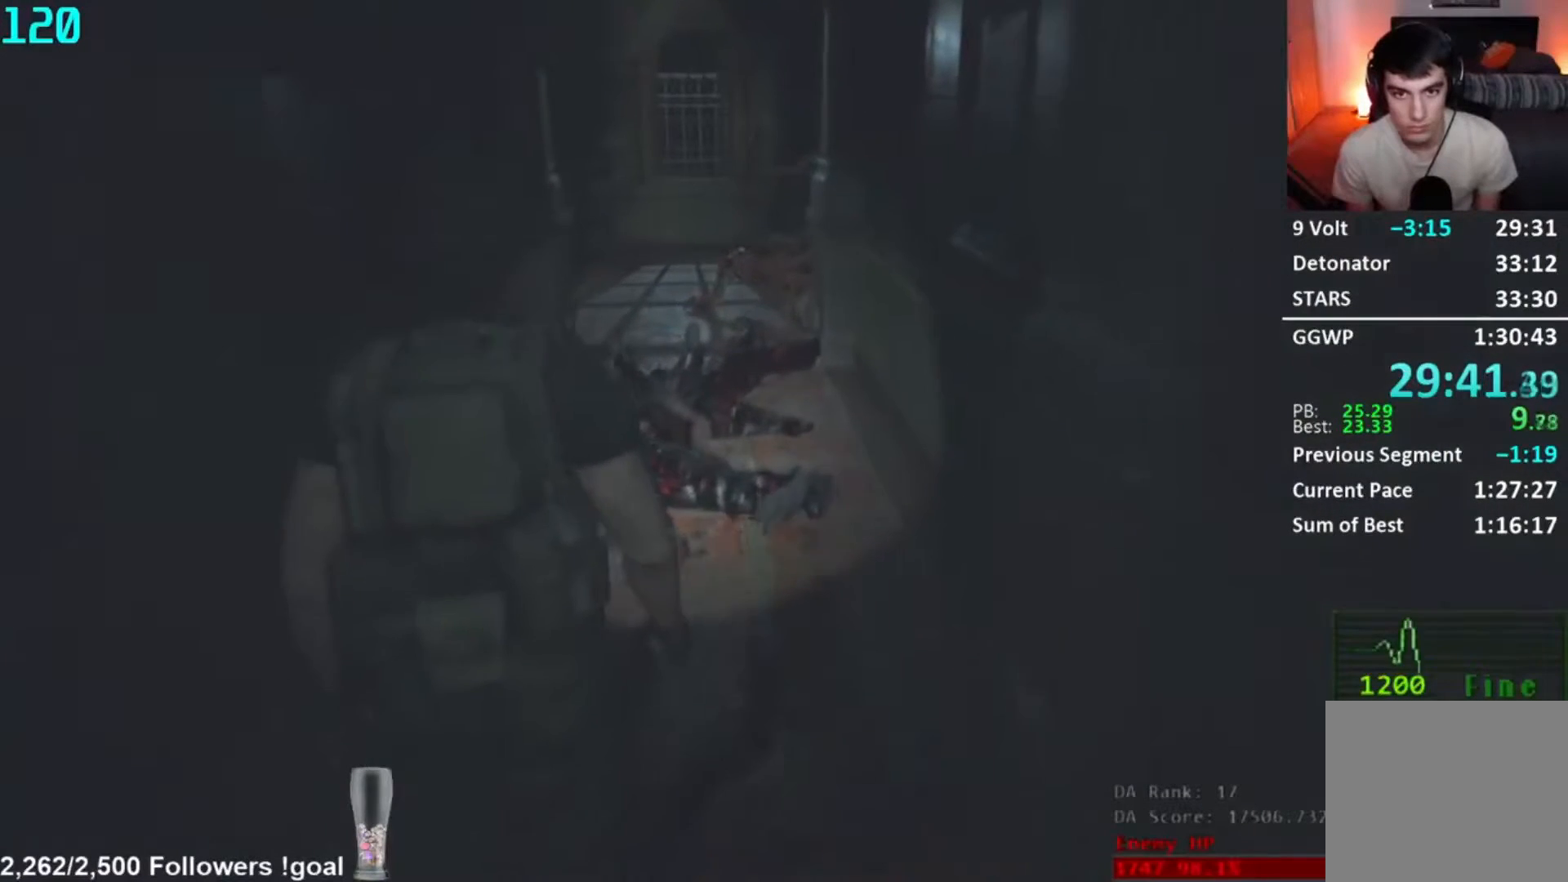
{"buttons": [], "left_stick": "center", "right_stick": "down-right", "button_events": []}
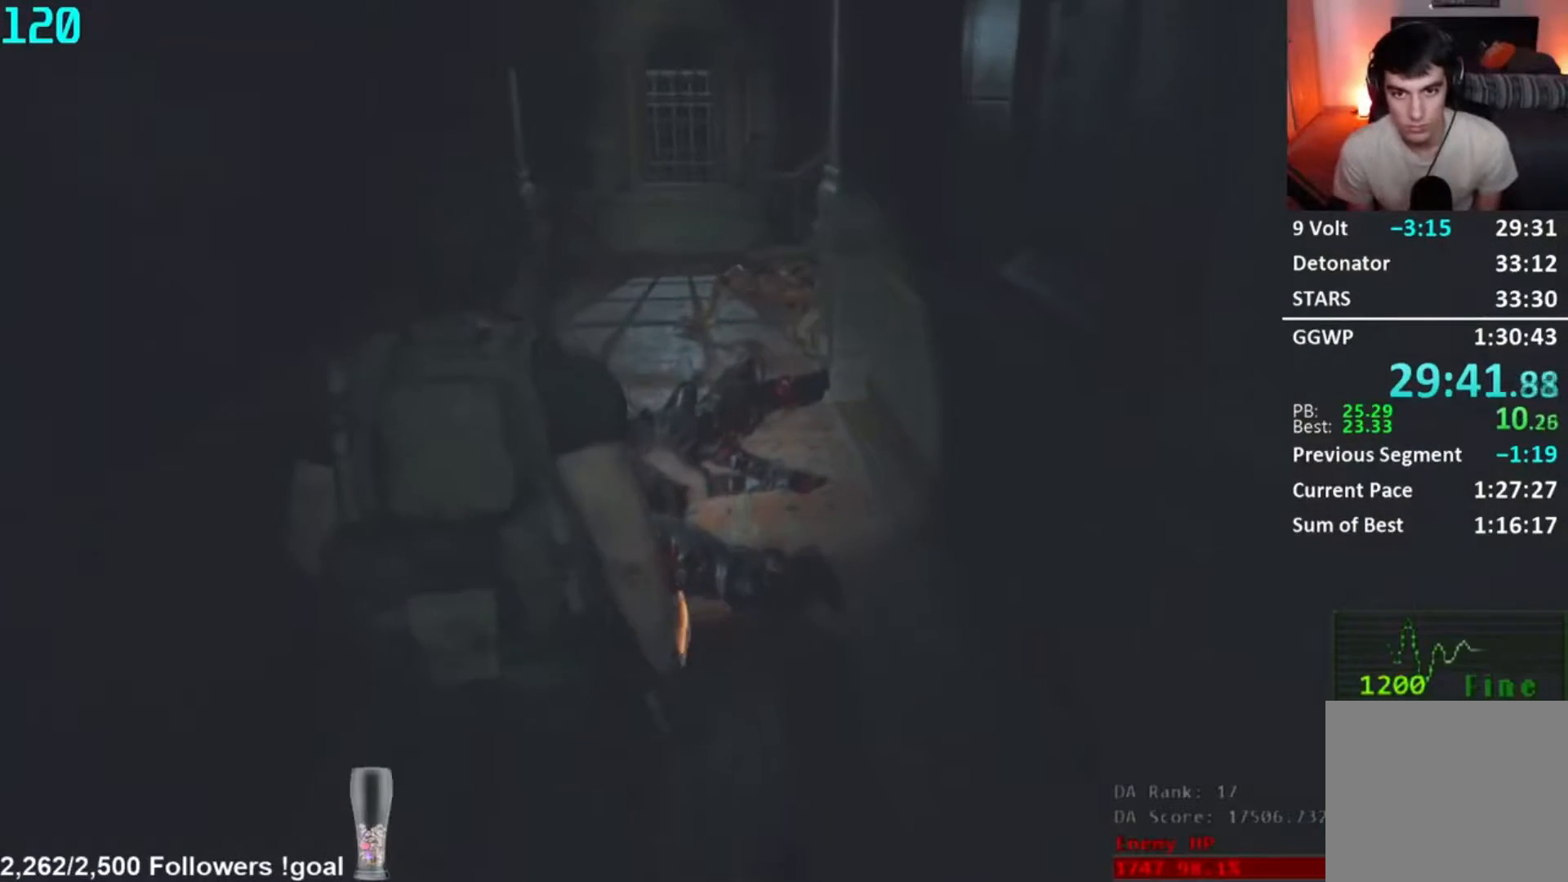
{"buttons": [], "left_stick": "center", "right_stick": "center", "button_events": []}
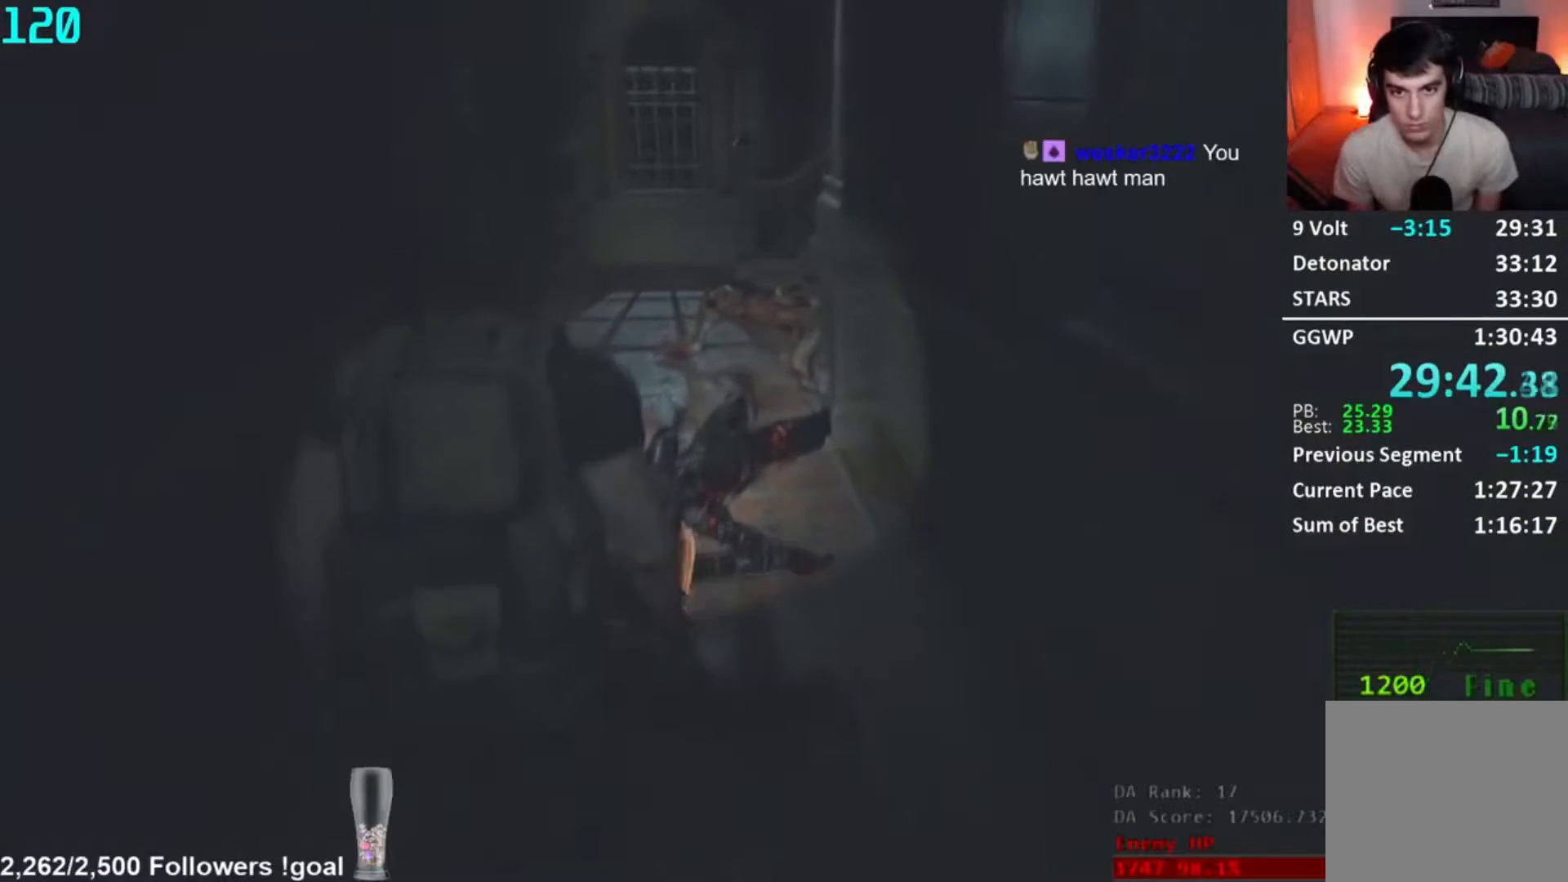
{"buttons": [], "left_stick": "center", "right_stick": "center", "button_events": []}
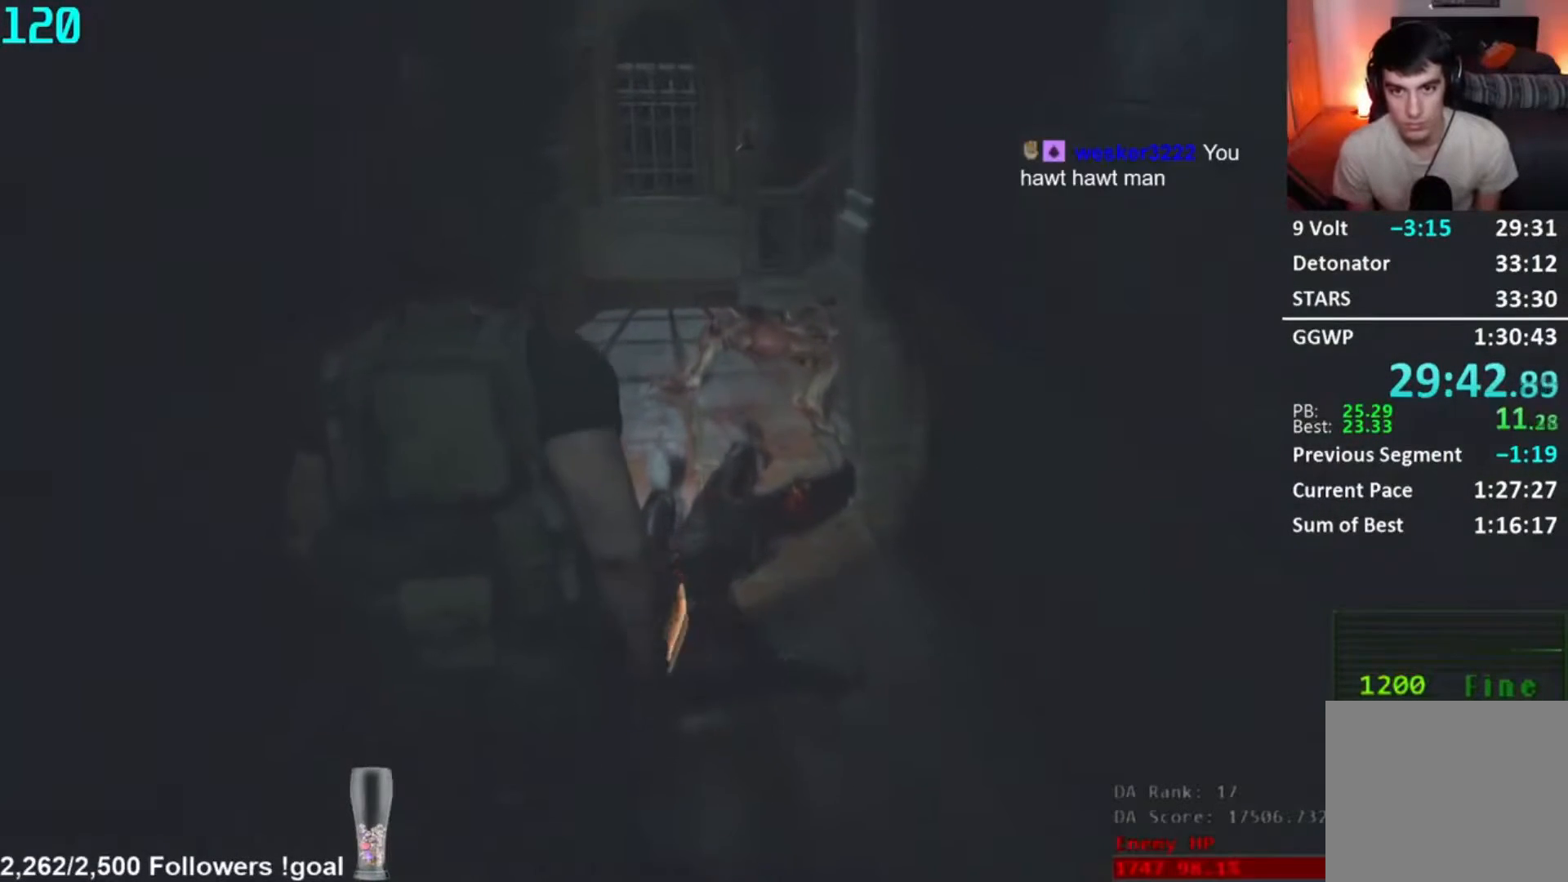
{"buttons": [], "left_stick": "center", "right_stick": "center", "button_events": []}
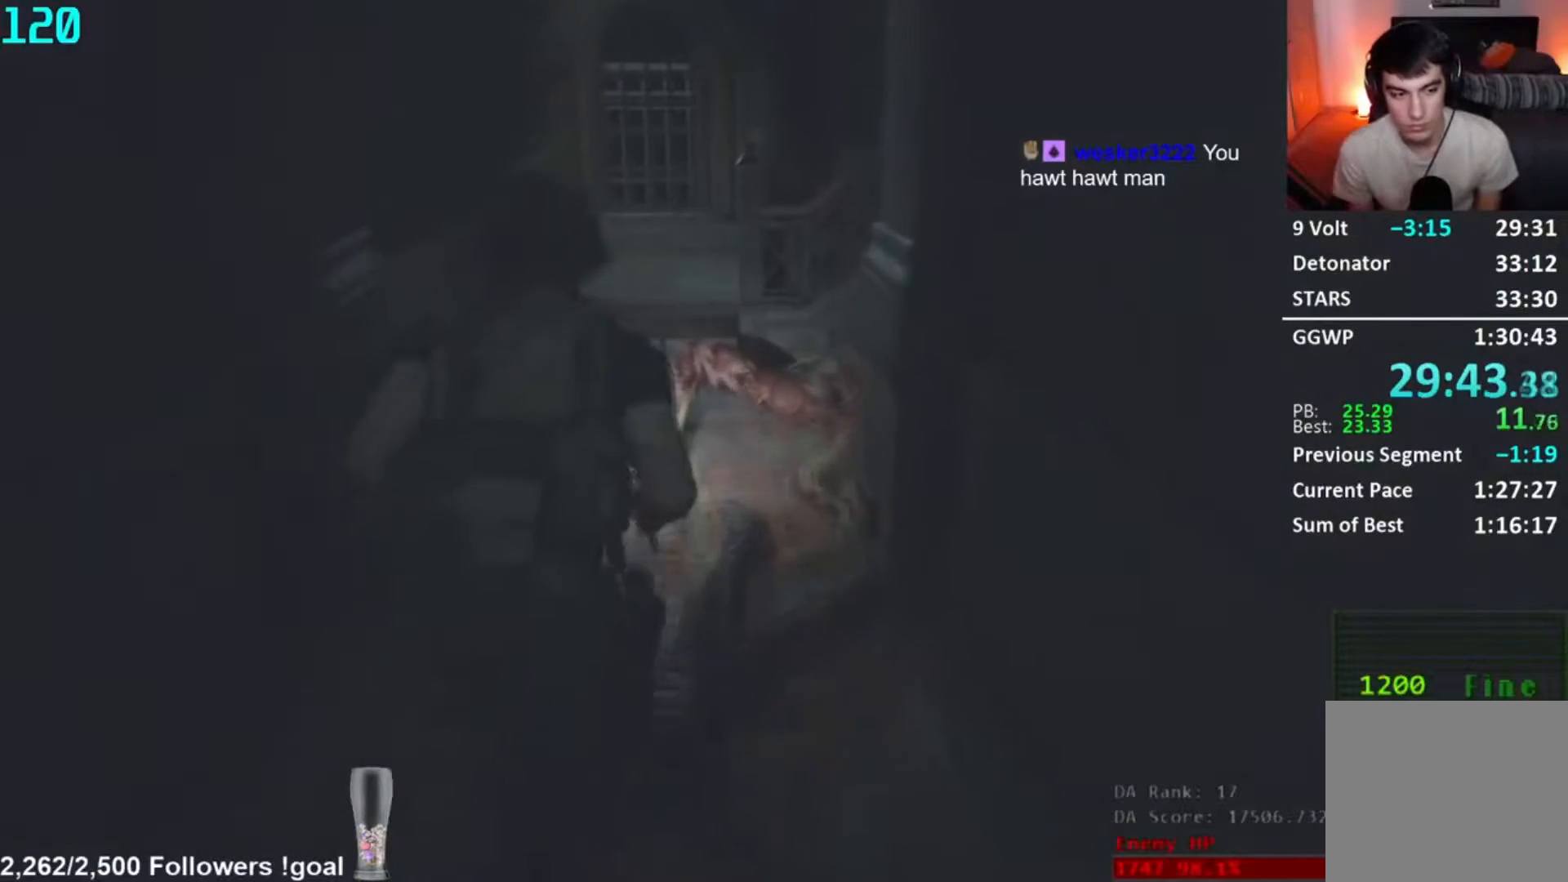
{"buttons": [], "left_stick": "center", "right_stick": "down-right", "button_events": []}
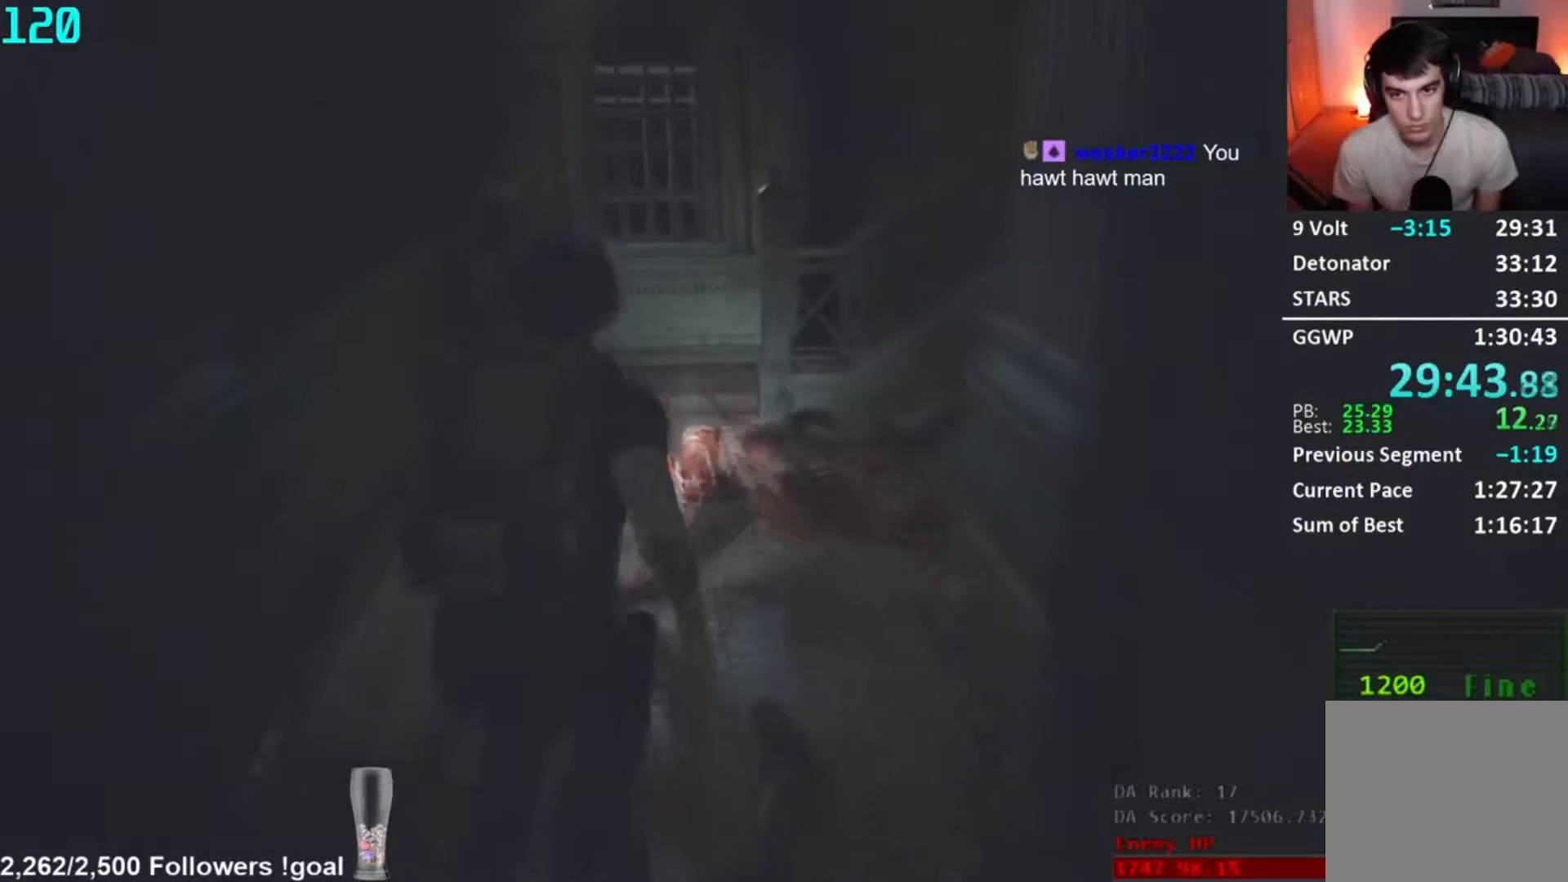
{"buttons": [], "left_stick": "center", "right_stick": "down-right", "button_events": []}
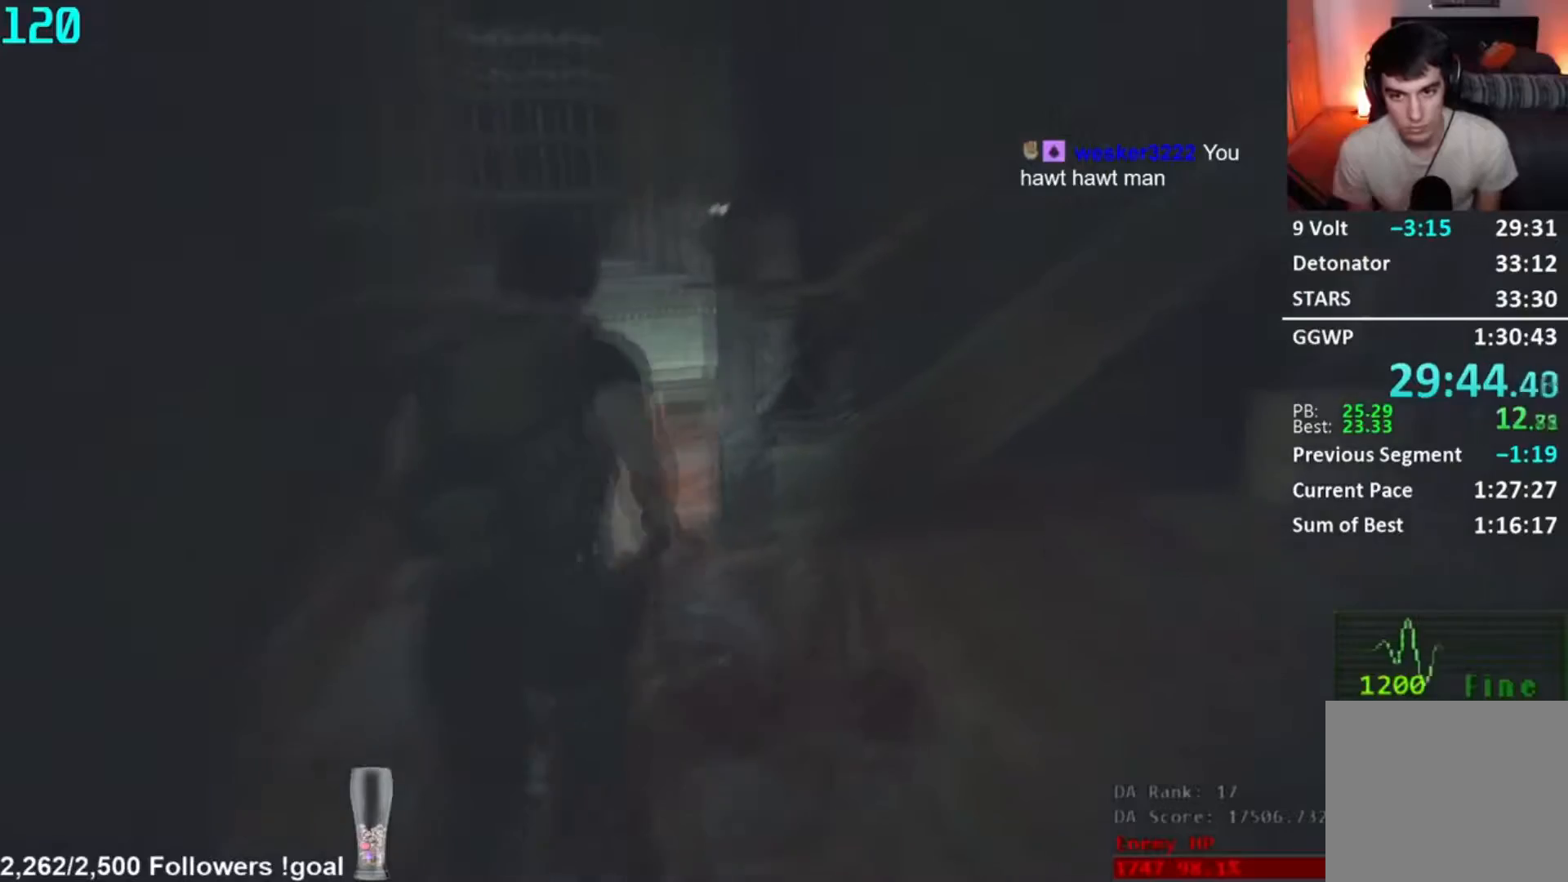
{"buttons": [], "left_stick": "center", "right_stick": "down-right", "button_events": []}
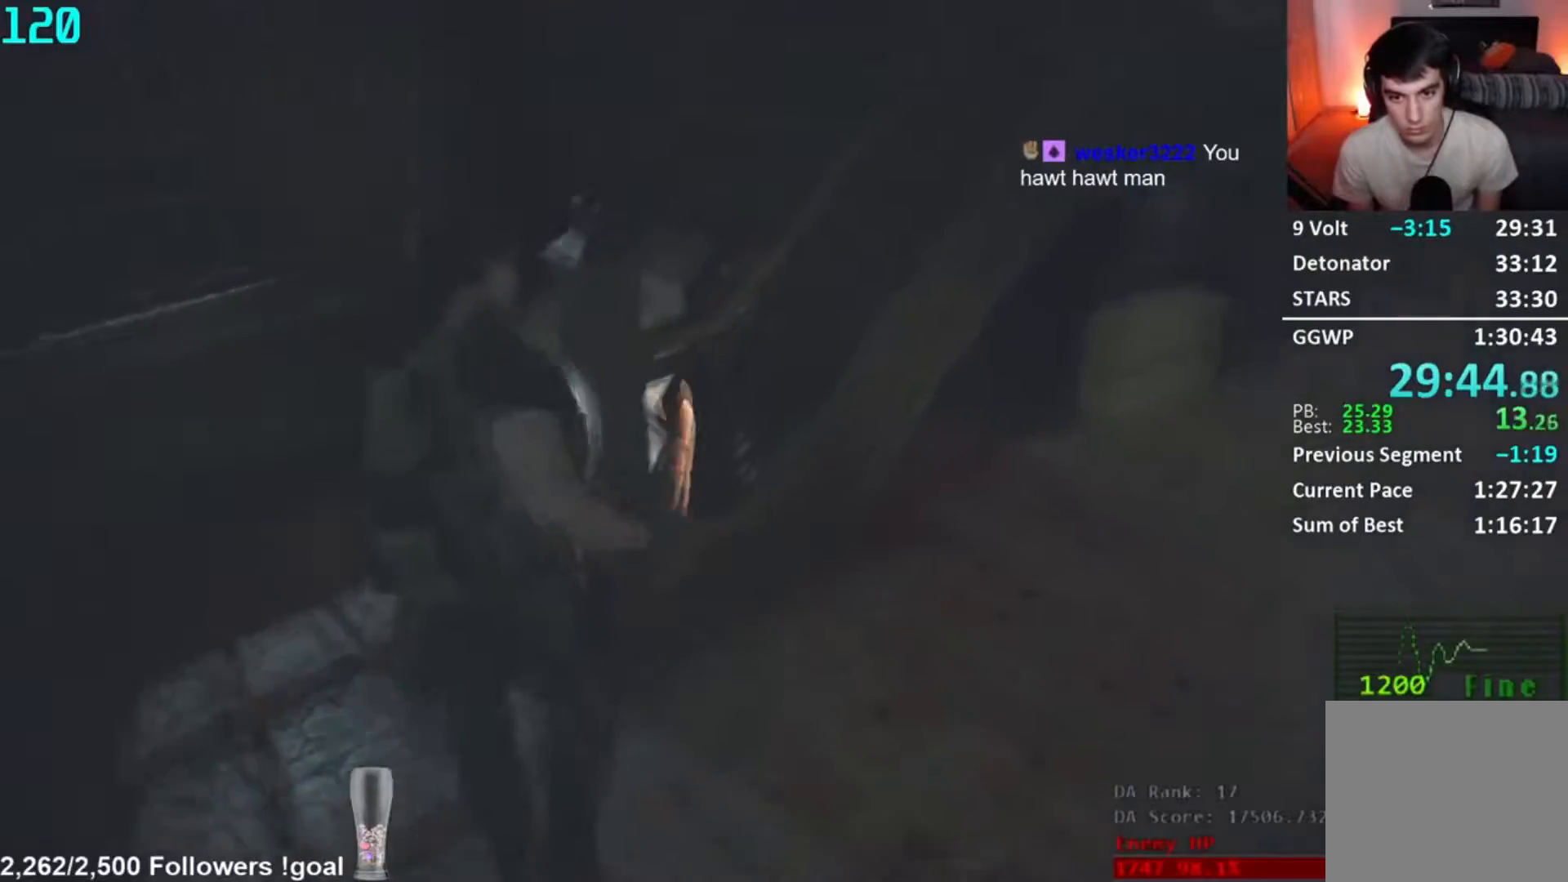
{"buttons": [], "left_stick": "center", "right_stick": "center", "button_events": []}
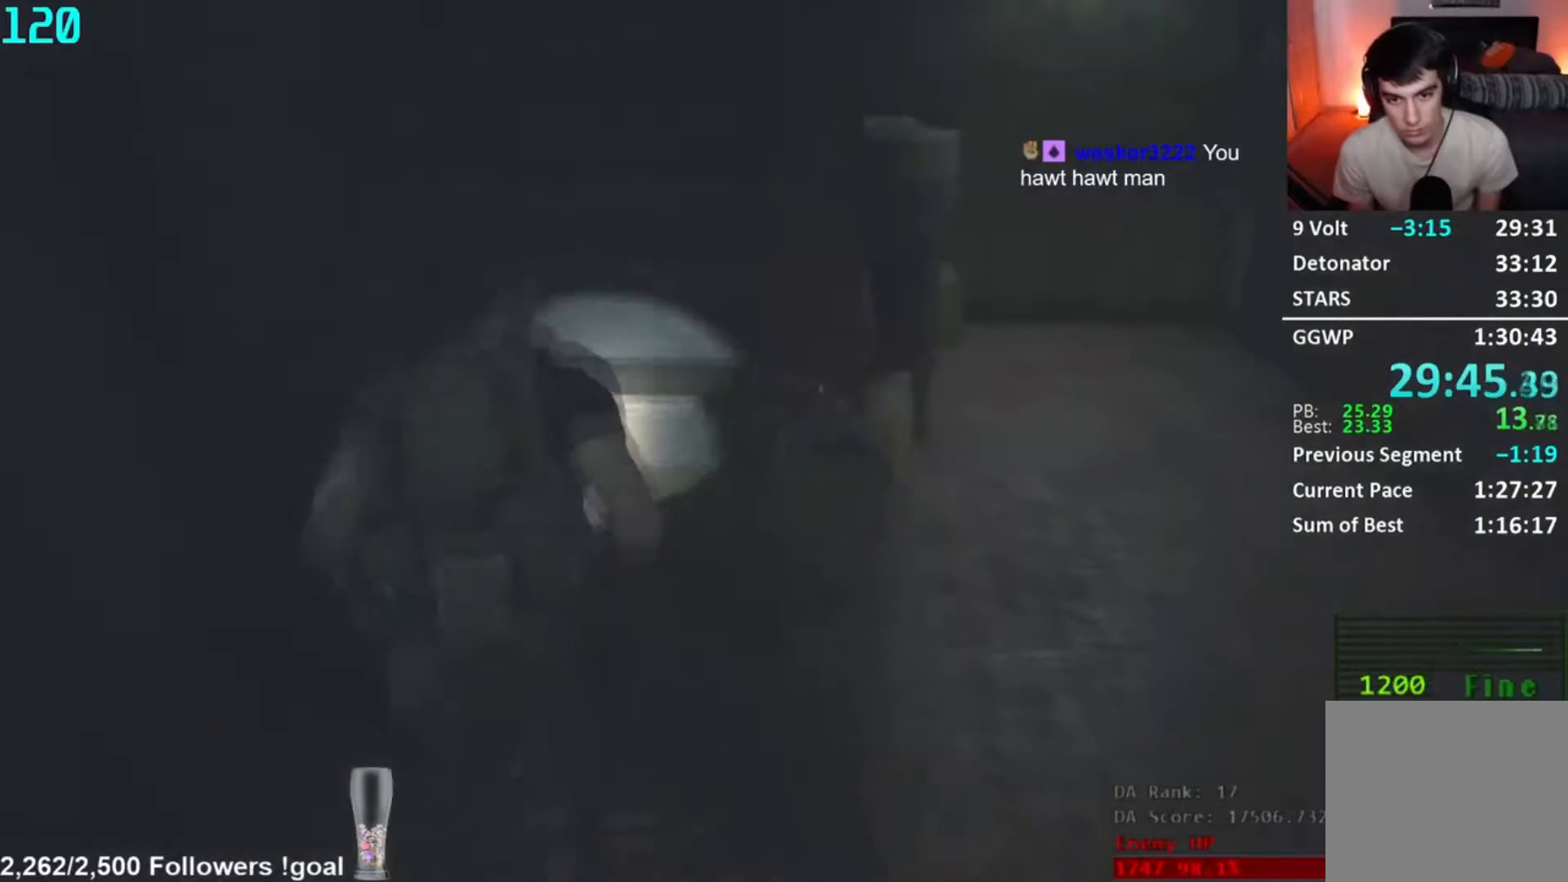
{"buttons": [], "left_stick": "center", "right_stick": "up-right", "button_events": [[84, "L2", "down"], [150, "L2", "up"]]}
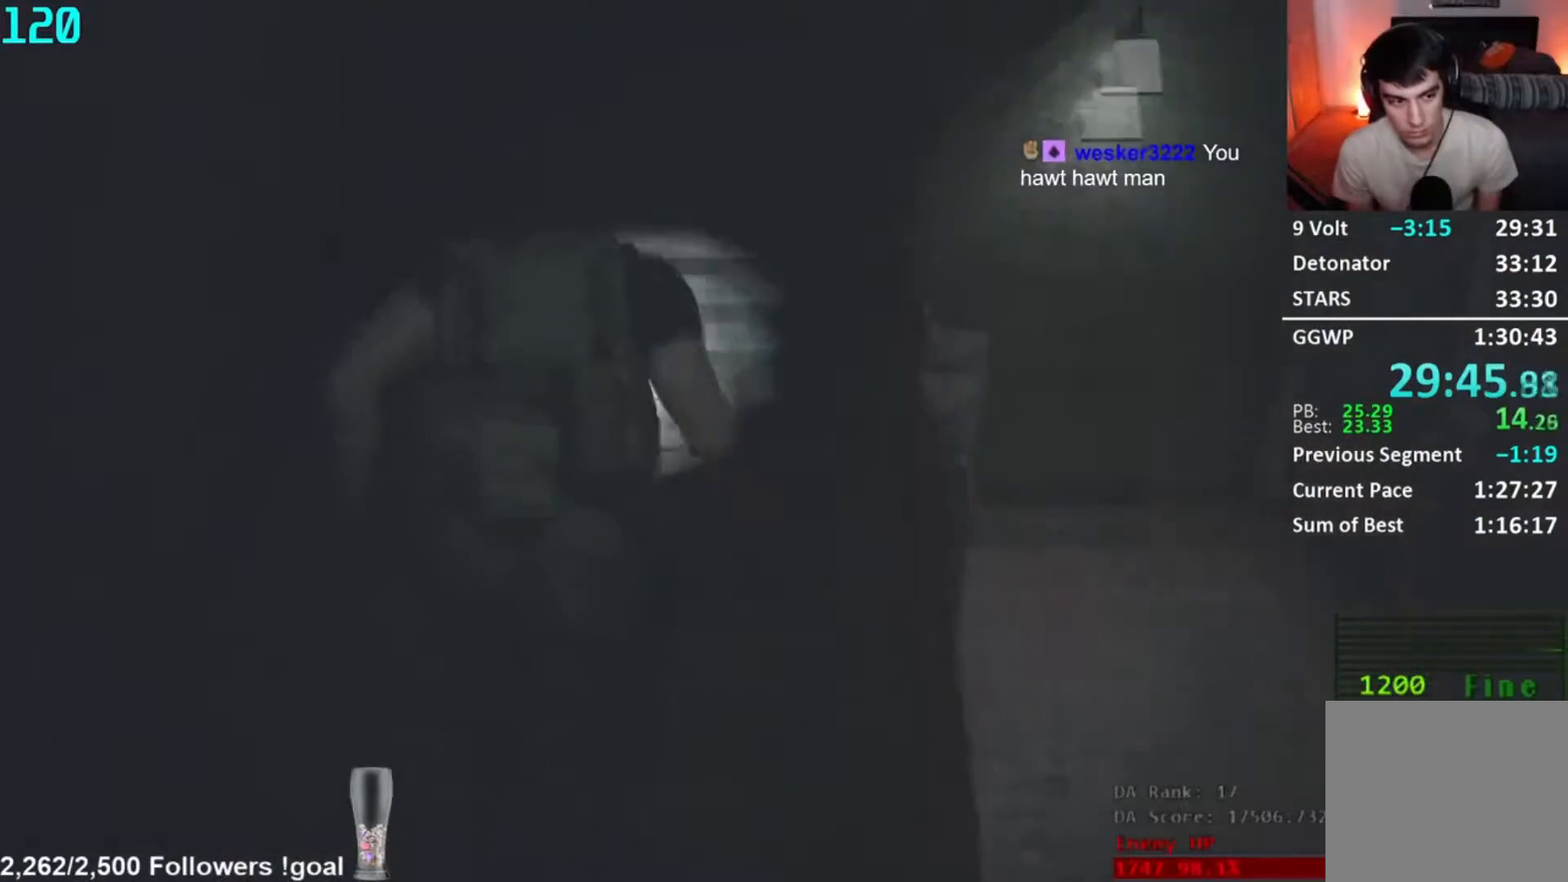
{"buttons": [], "left_stick": "center", "right_stick": "down-right", "button_events": [[117, "L2", "down"], [183, "L2", "up"]]}
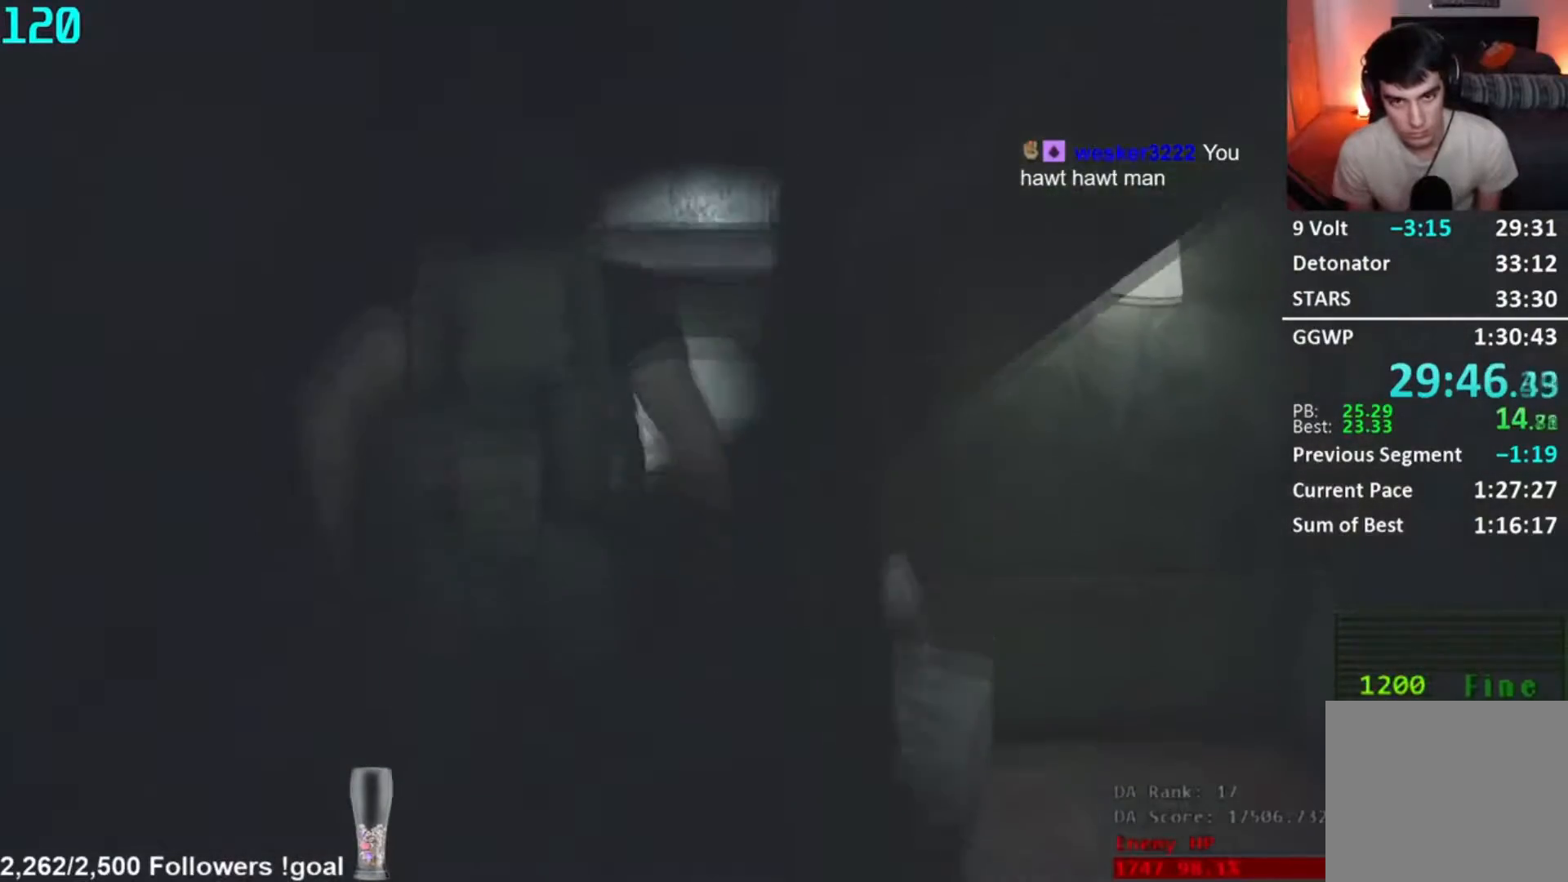
{"buttons": [], "left_stick": "center", "right_stick": "right", "button_events": []}
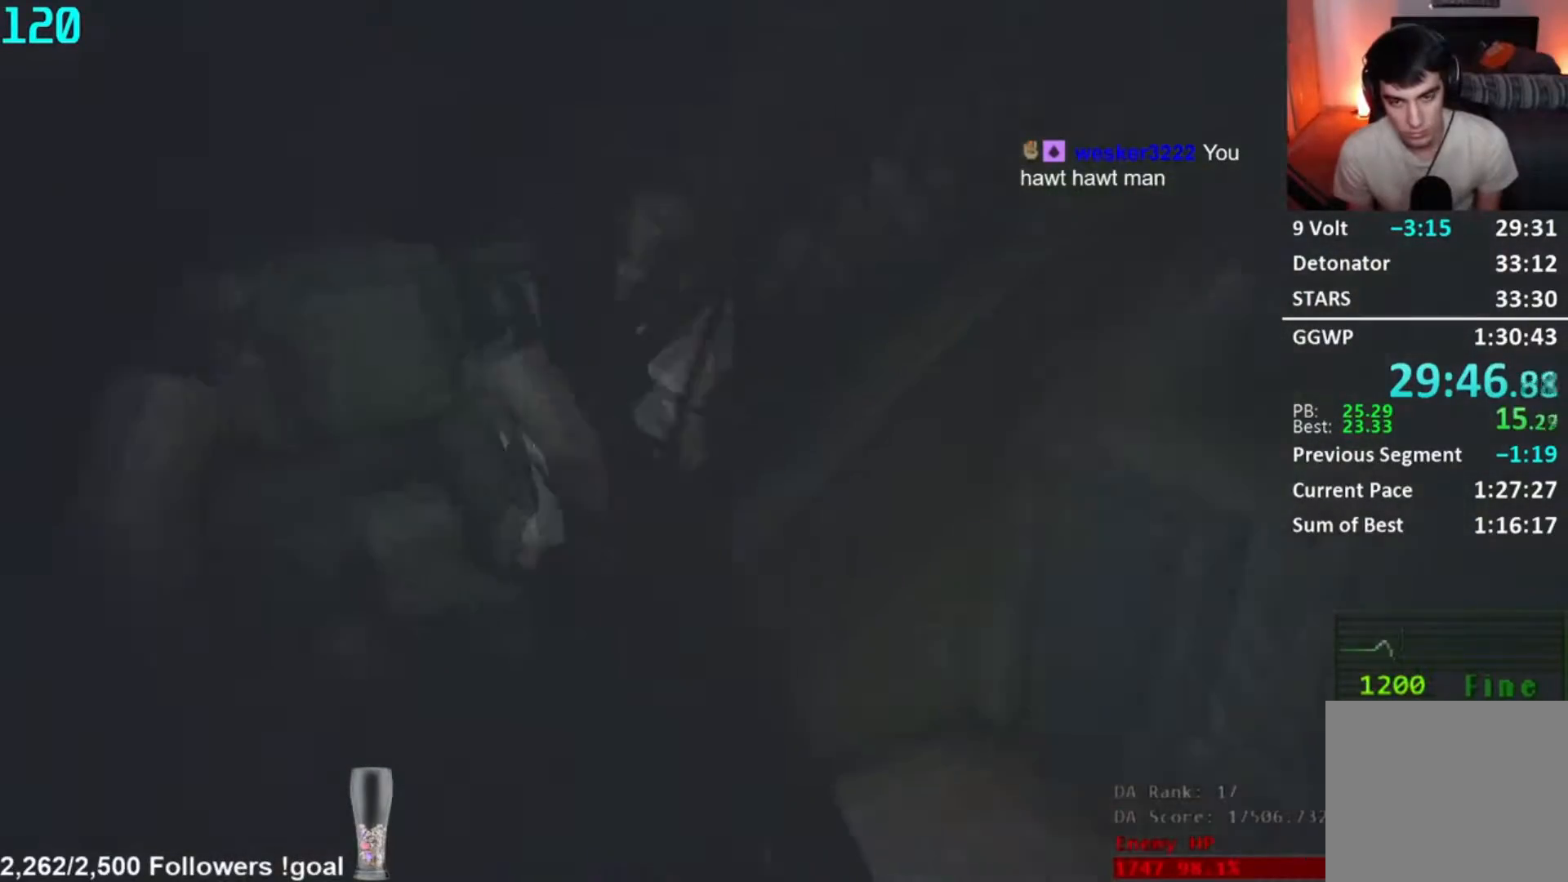
{"buttons": [], "left_stick": "center", "right_stick": "up", "button_events": [[217, "L2", "down"], [283, "L2", "up"]]}
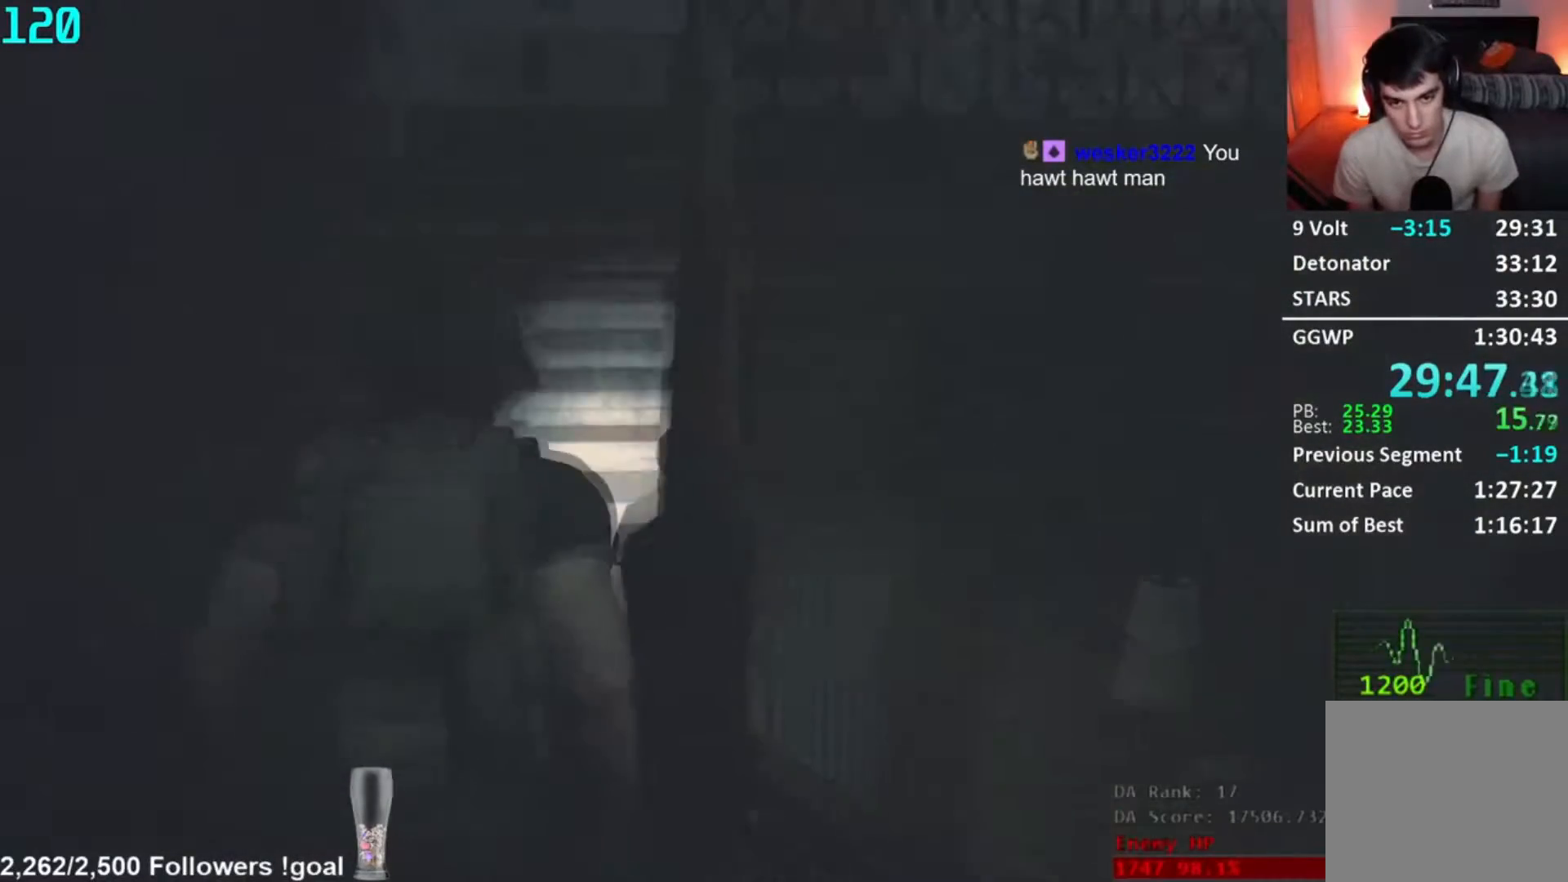
{"buttons": [], "left_stick": "center", "right_stick": "center", "button_events": []}
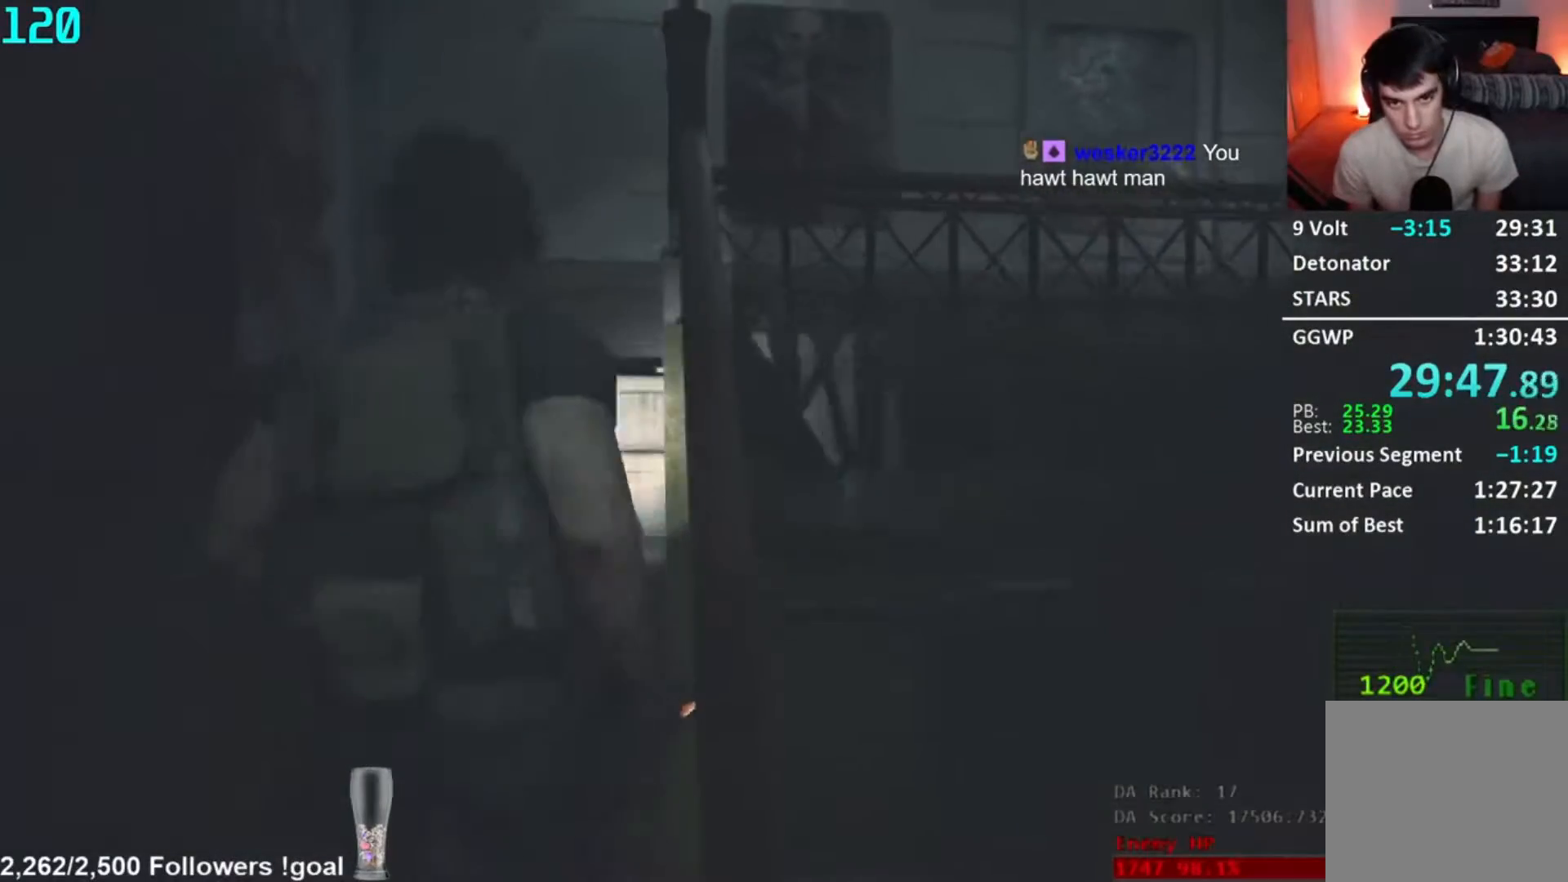
{"buttons": [], "left_stick": "center", "right_stick": "right", "button_events": [[417, "L2", "down"], [484, "L2", "up"]]}
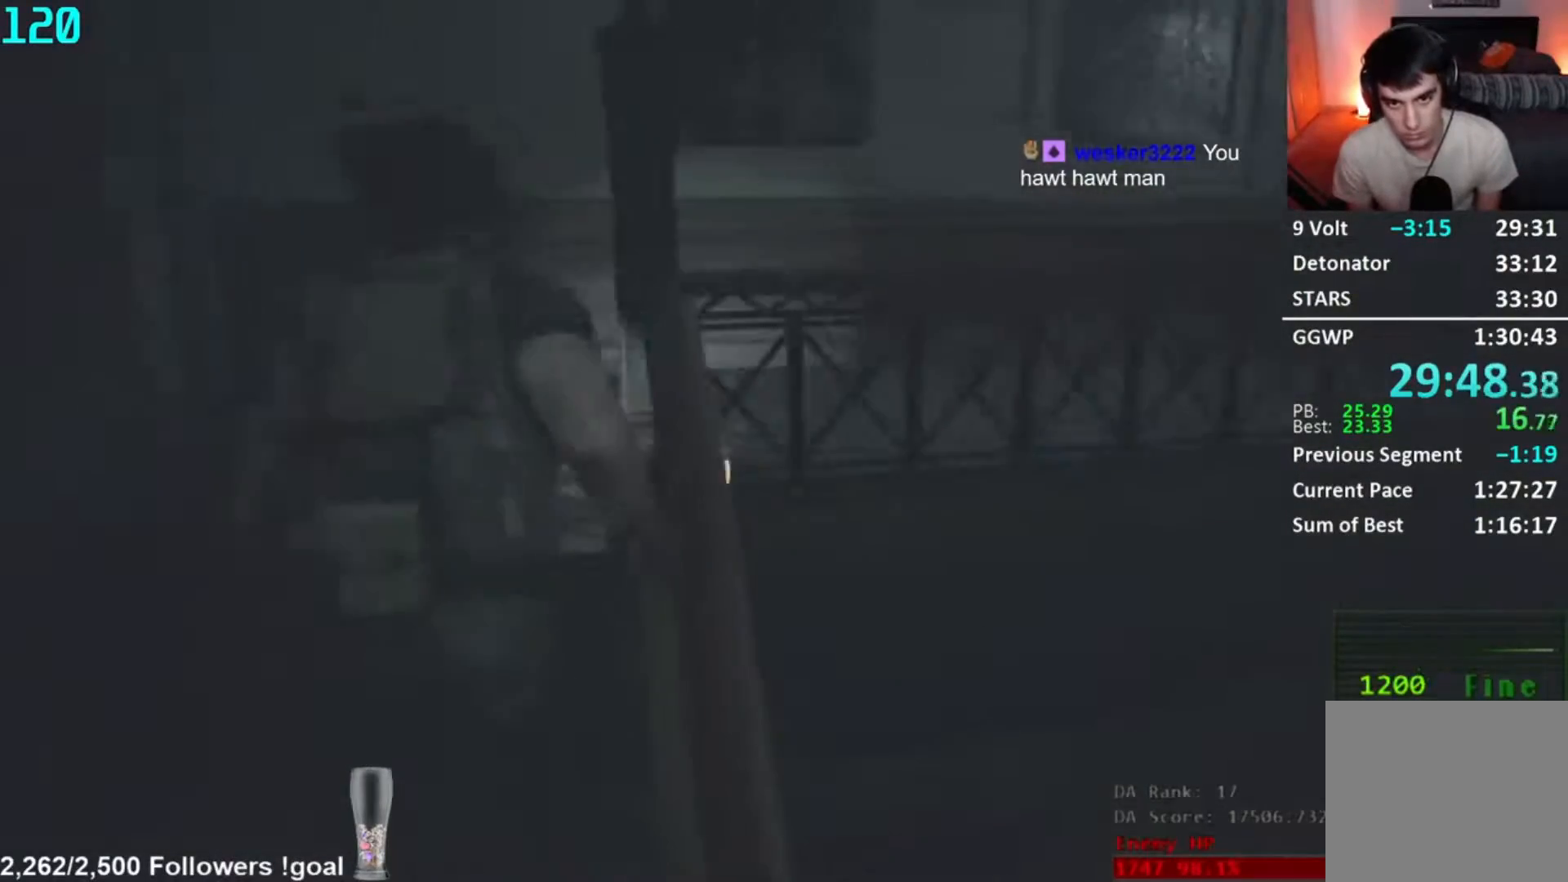
{"buttons": [], "left_stick": "center", "right_stick": "center", "button_events": []}
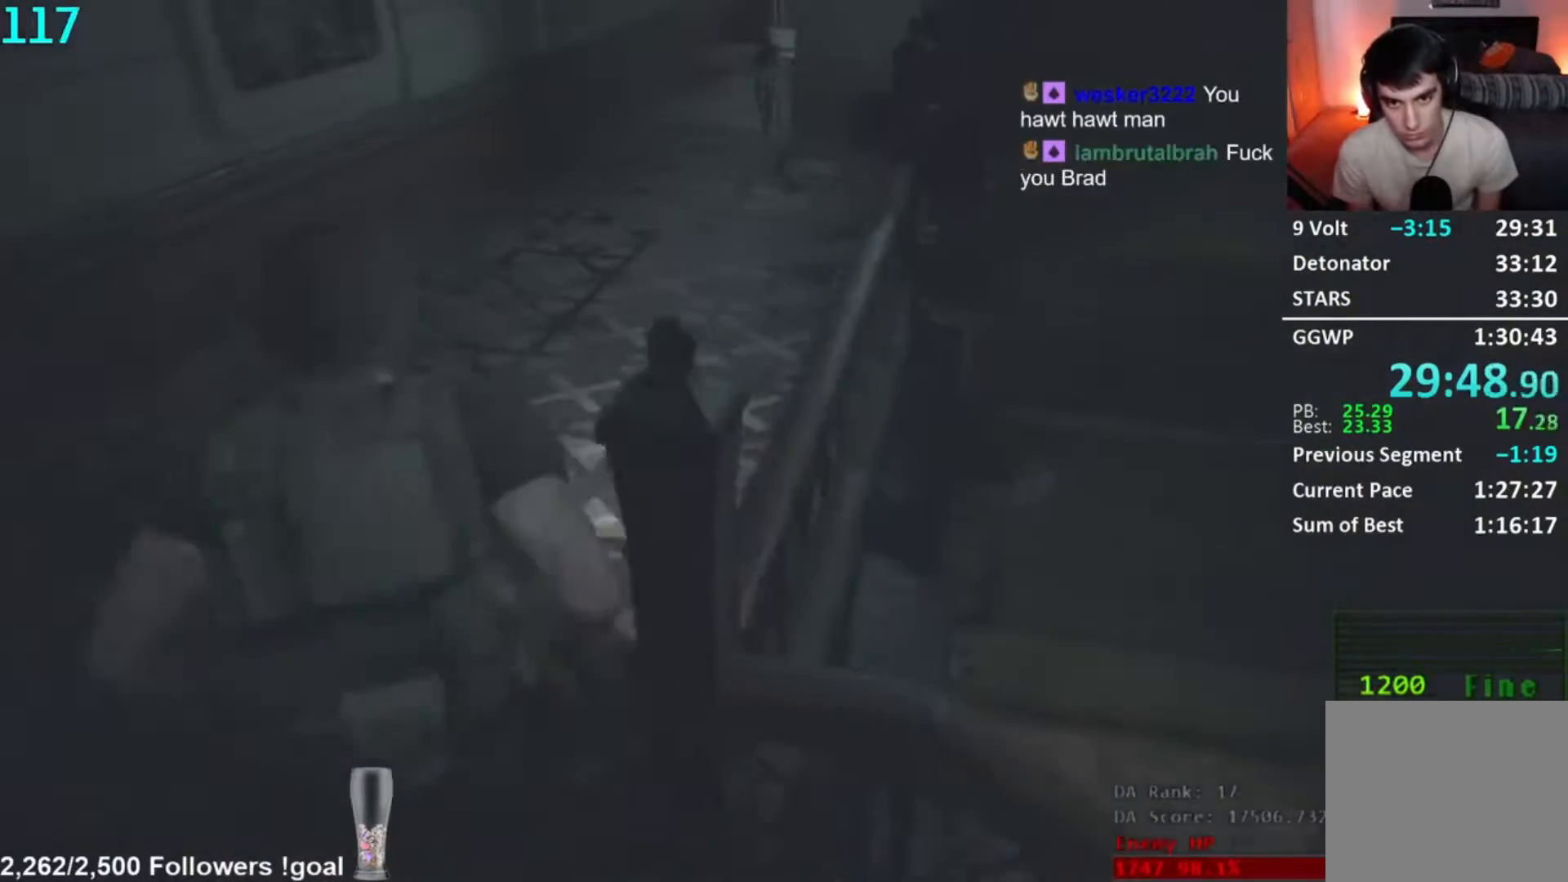
{"buttons": [], "left_stick": "center", "right_stick": "center", "button_events": []}
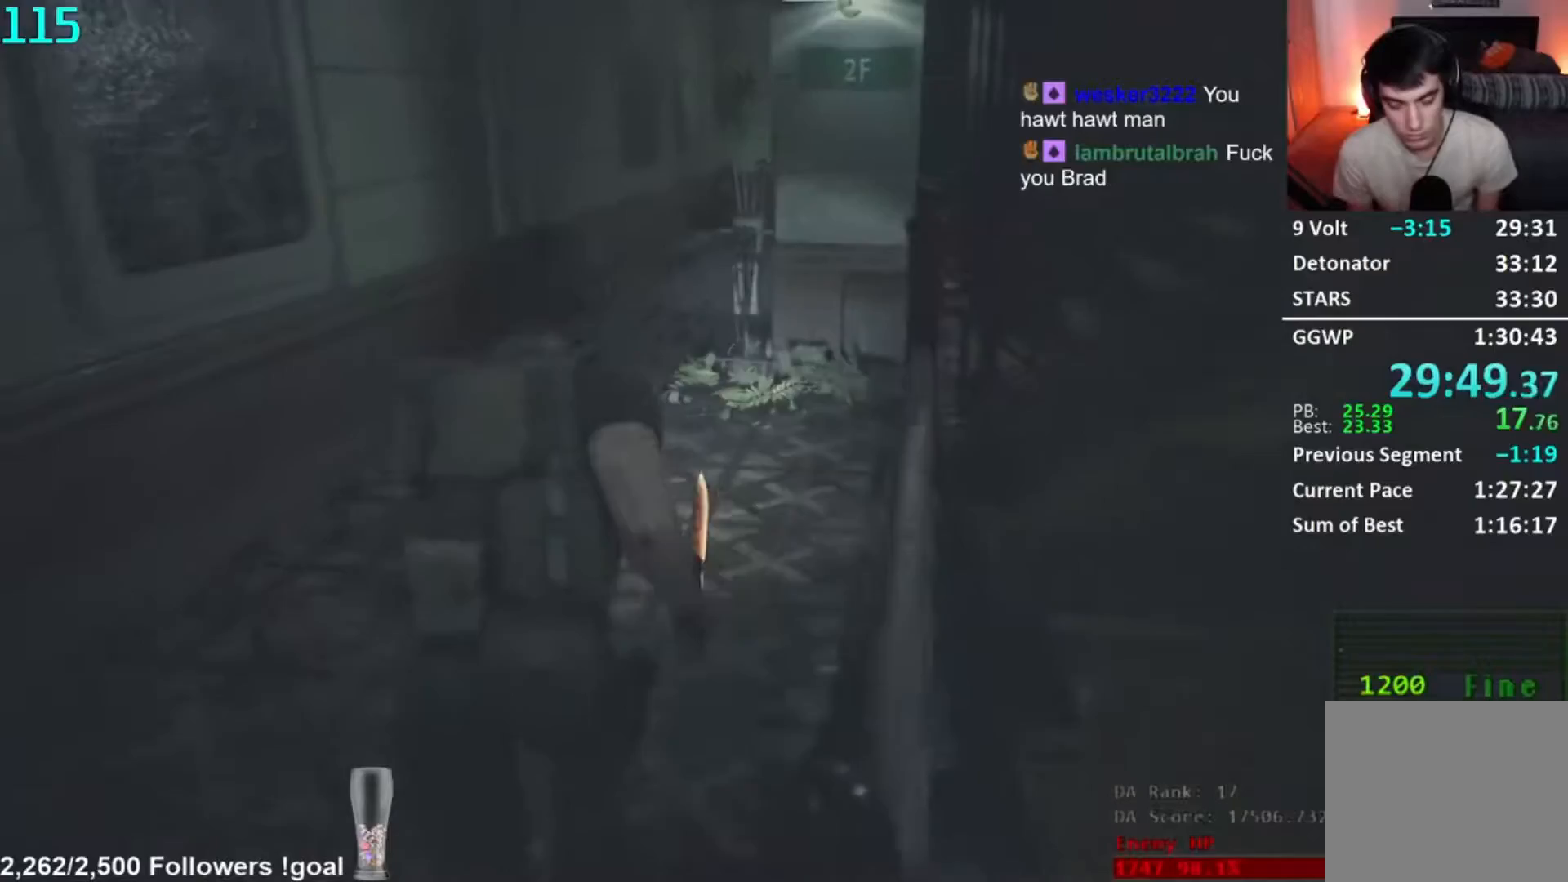
{"buttons": [], "left_stick": "center", "right_stick": "up-right", "button_events": []}
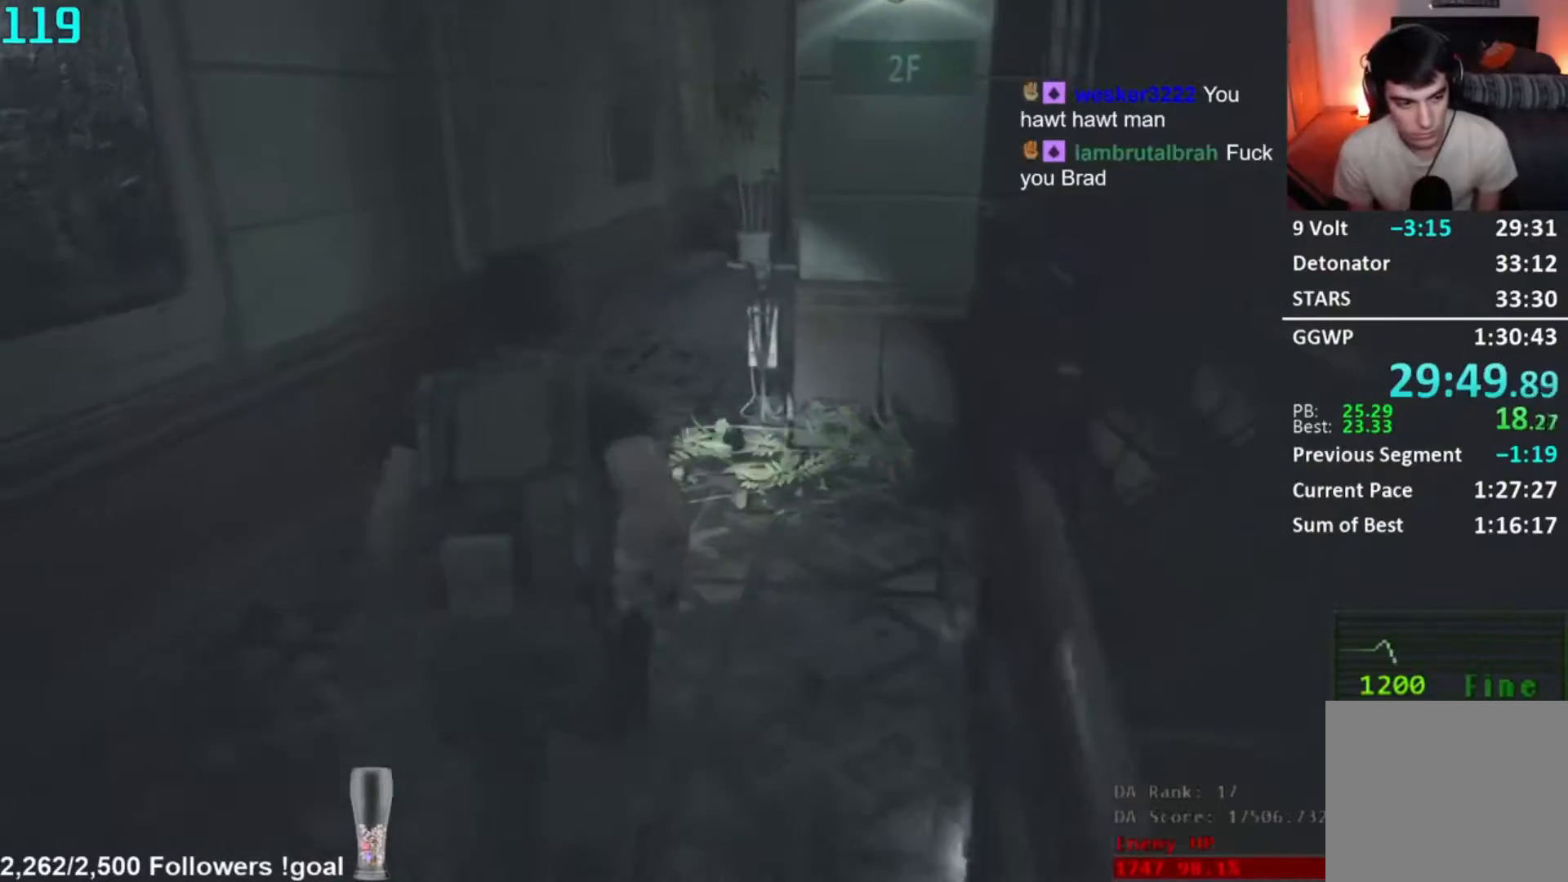
{"buttons": [], "left_stick": "center", "right_stick": "up-right", "button_events": []}
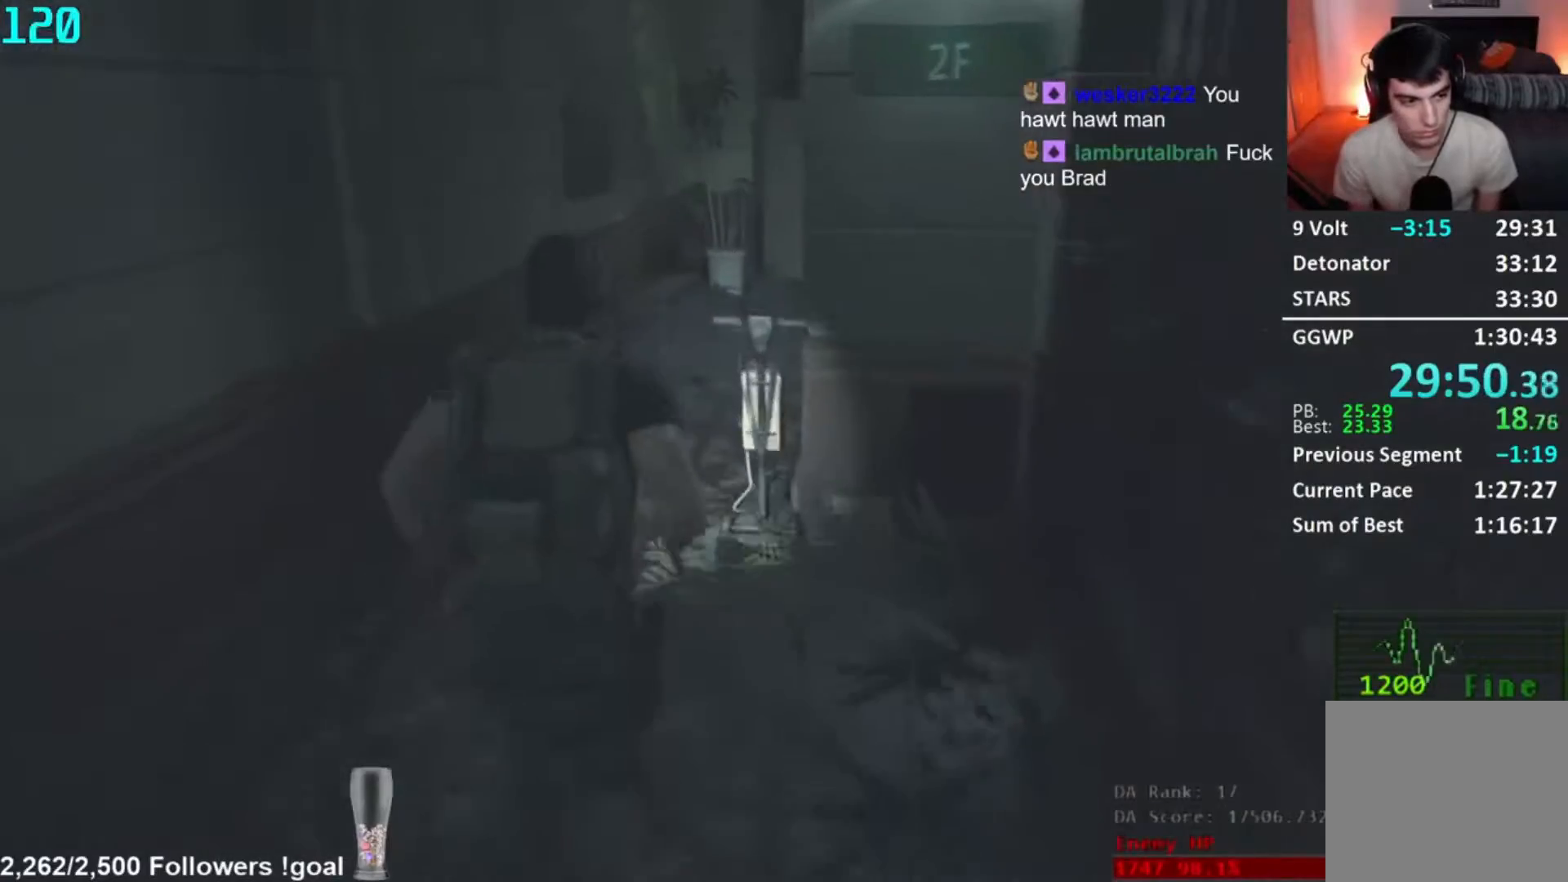
{"buttons": [], "left_stick": "center", "right_stick": "right", "button_events": []}
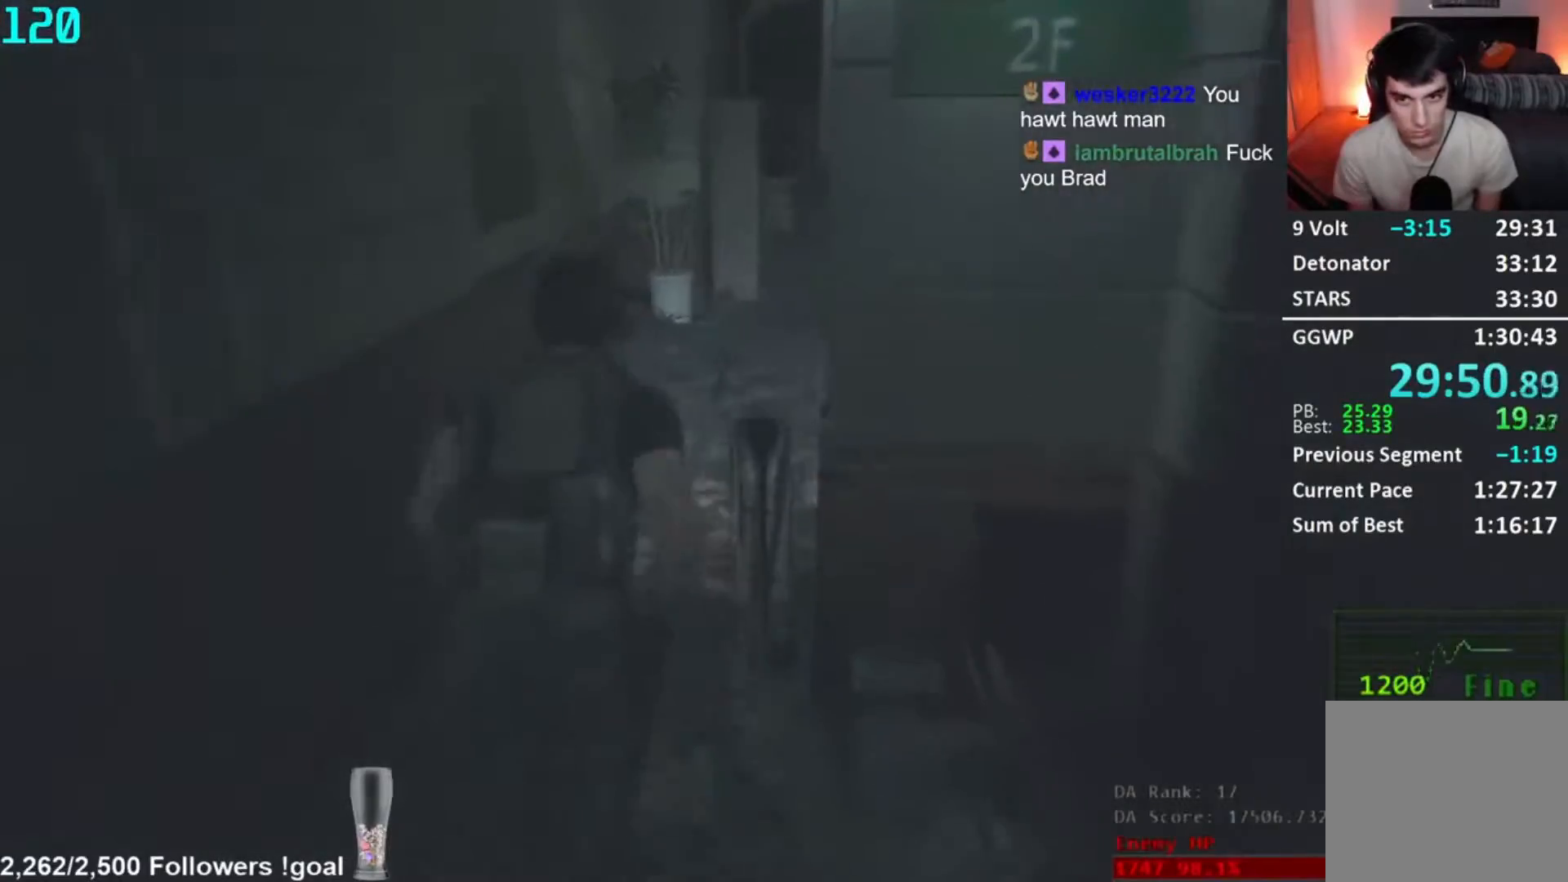
{"buttons": [], "left_stick": "center", "right_stick": "right", "button_events": []}
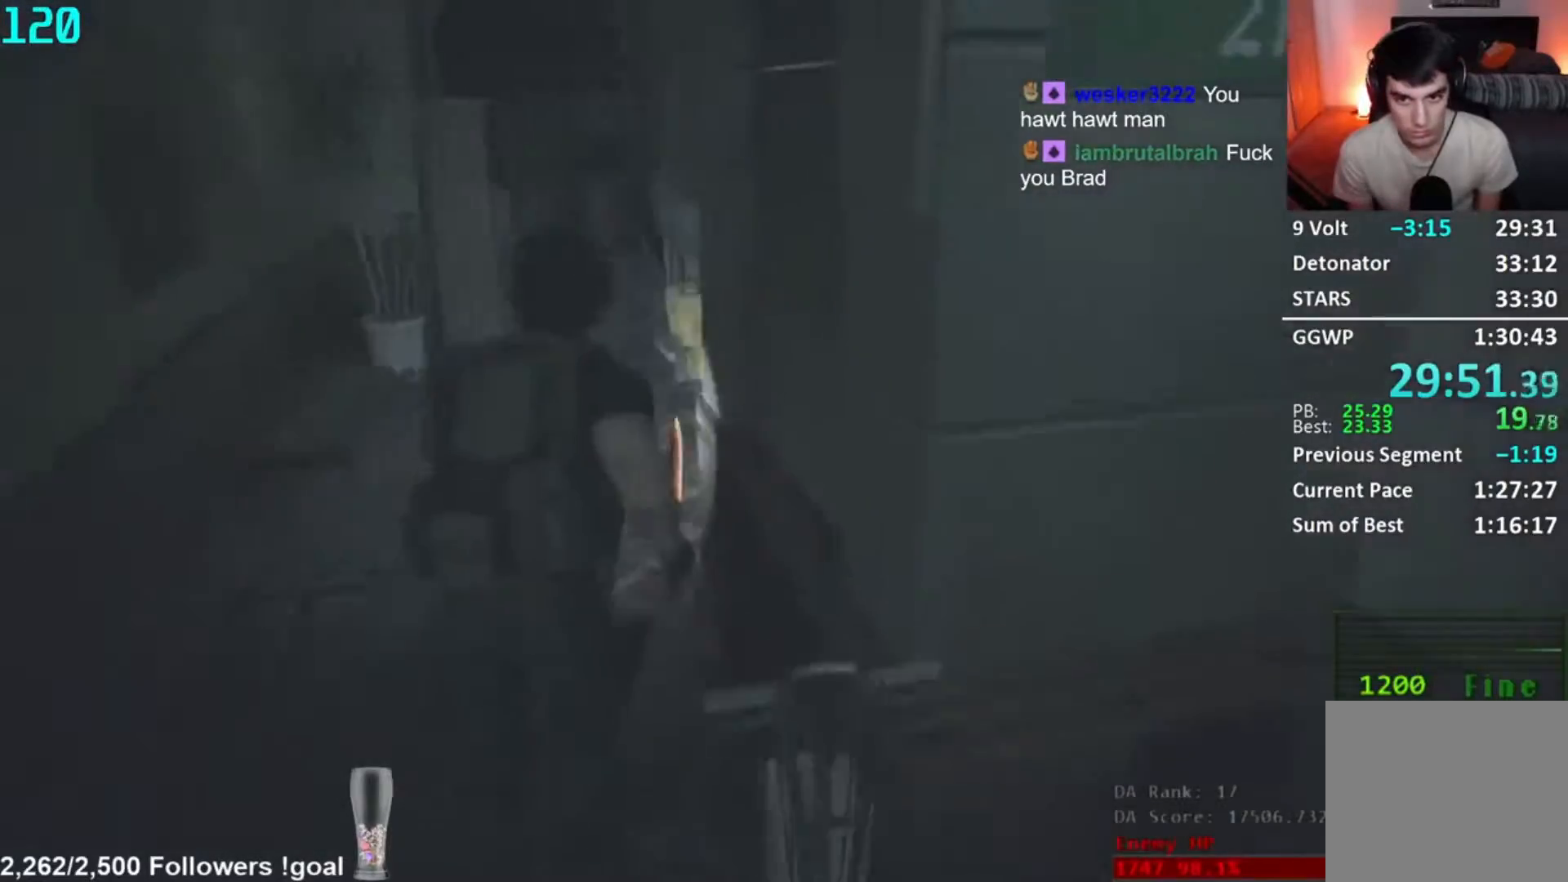
{"buttons": [], "left_stick": "center", "right_stick": "right", "button_events": []}